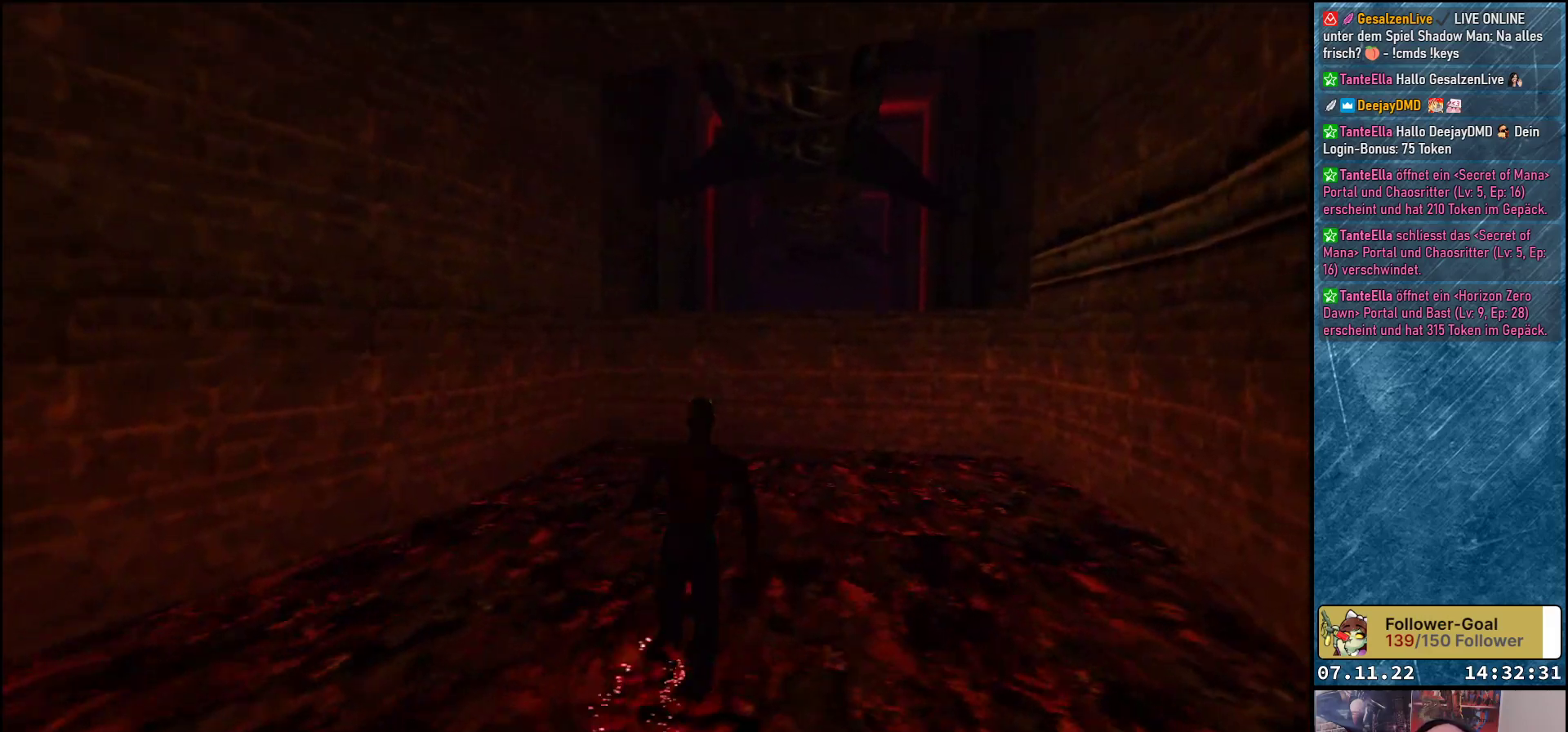
Gameplay with a controller (Xbox layout); each line is a JSON object with the inputs held at the frame after it. "events" lists button and stick changes between this image and that frame as [ms after this image, input, new state], when the widget could be followed in between. Not read: right_stick.
{"buttons": [], "left_stick": "center", "events": [[283, "R3", "down"], [450, "R3", "up"]]}
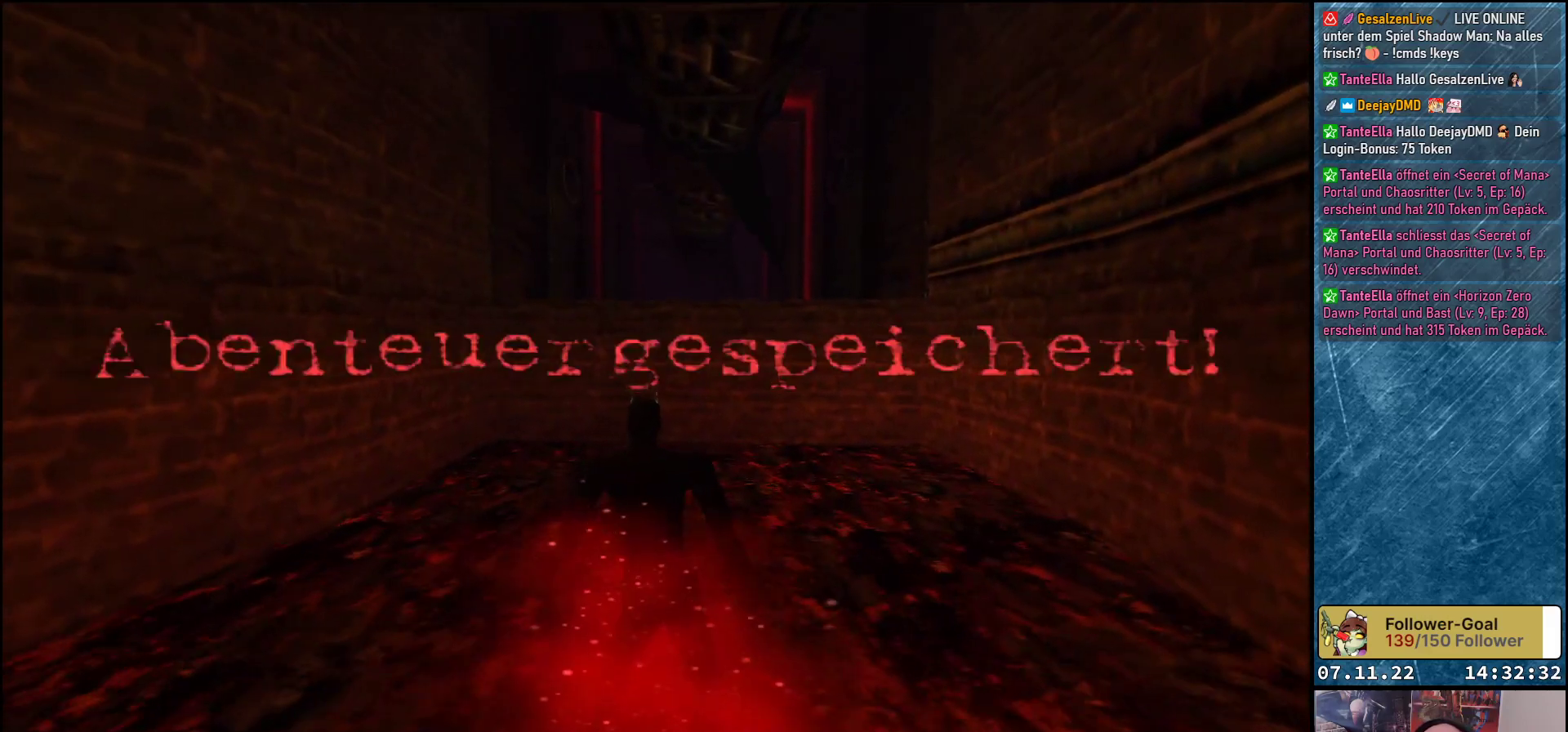
{"buttons": ["DPAD_UP"], "left_stick": "center", "events": [[67, "DPAD_UP", "down"], [217, "DPAD_RIGHT", "down"], [300, "DPAD_RIGHT", "up"]]}
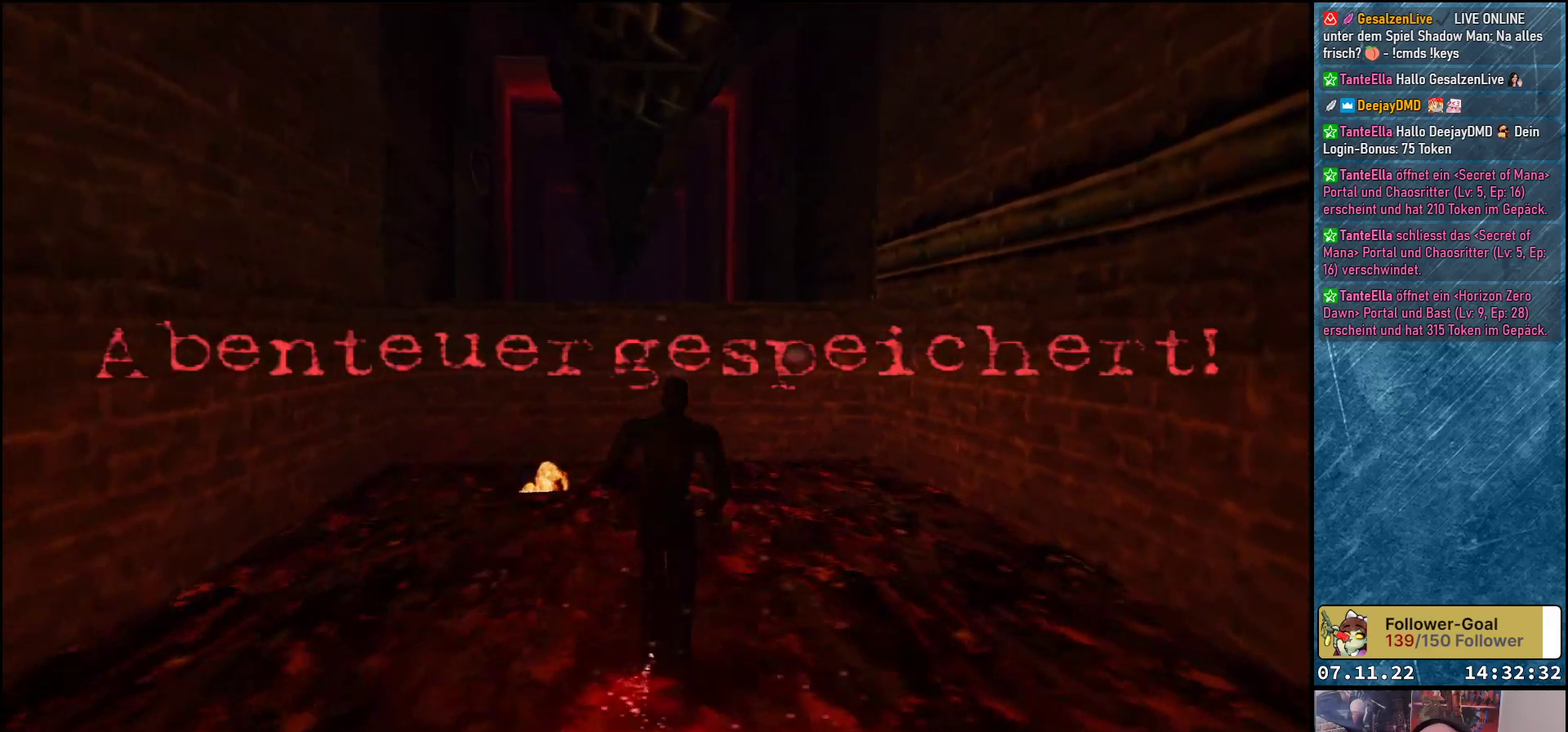
{"buttons": ["DPAD_UP"], "left_stick": "center", "events": [[50, "DPAD_LEFT", "down"], [100, "DPAD_LEFT", "up"]]}
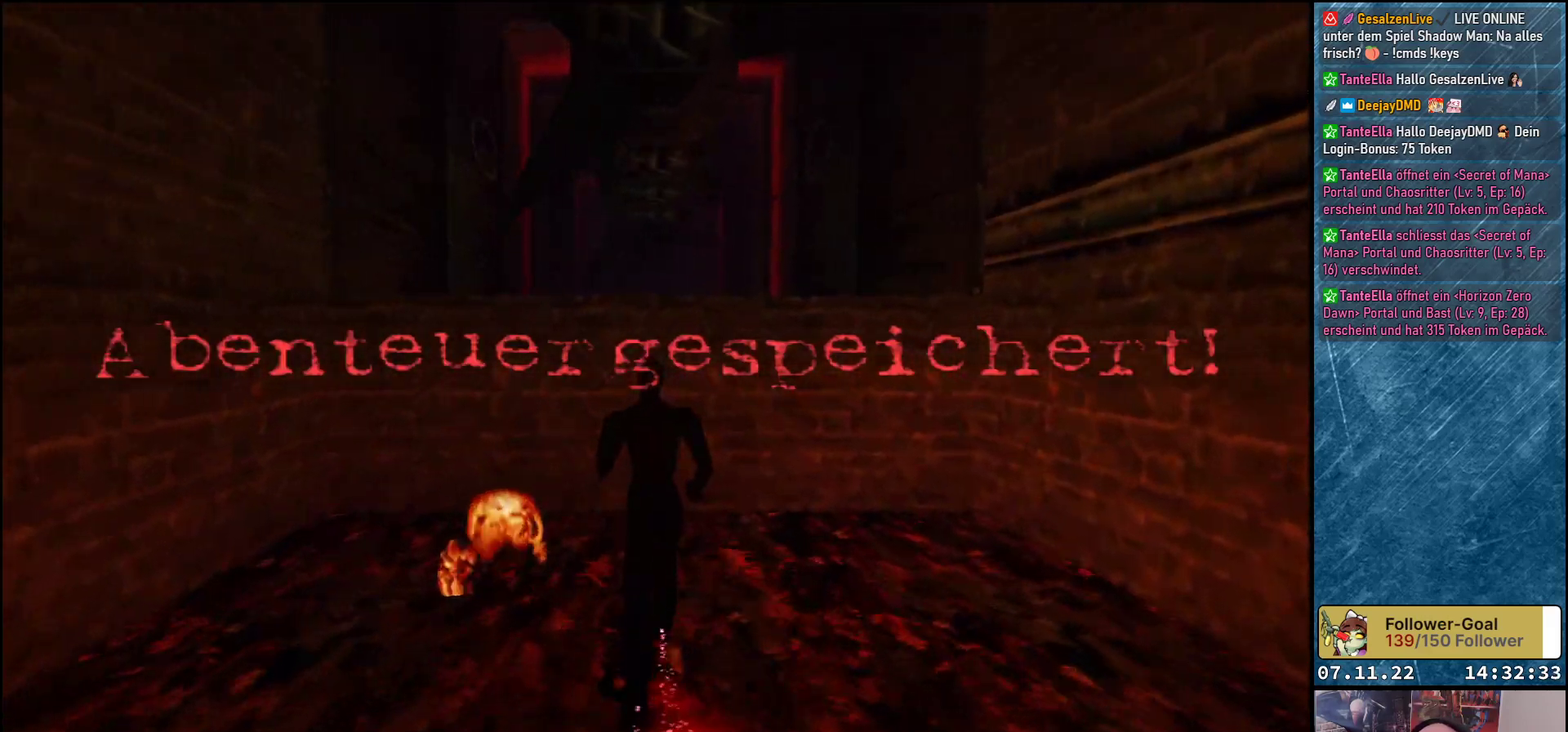
{"buttons": ["DPAD_UP"], "left_stick": "center", "events": [[133, "DPAD_UP", "up"], [367, "DPAD_UP", "down"]]}
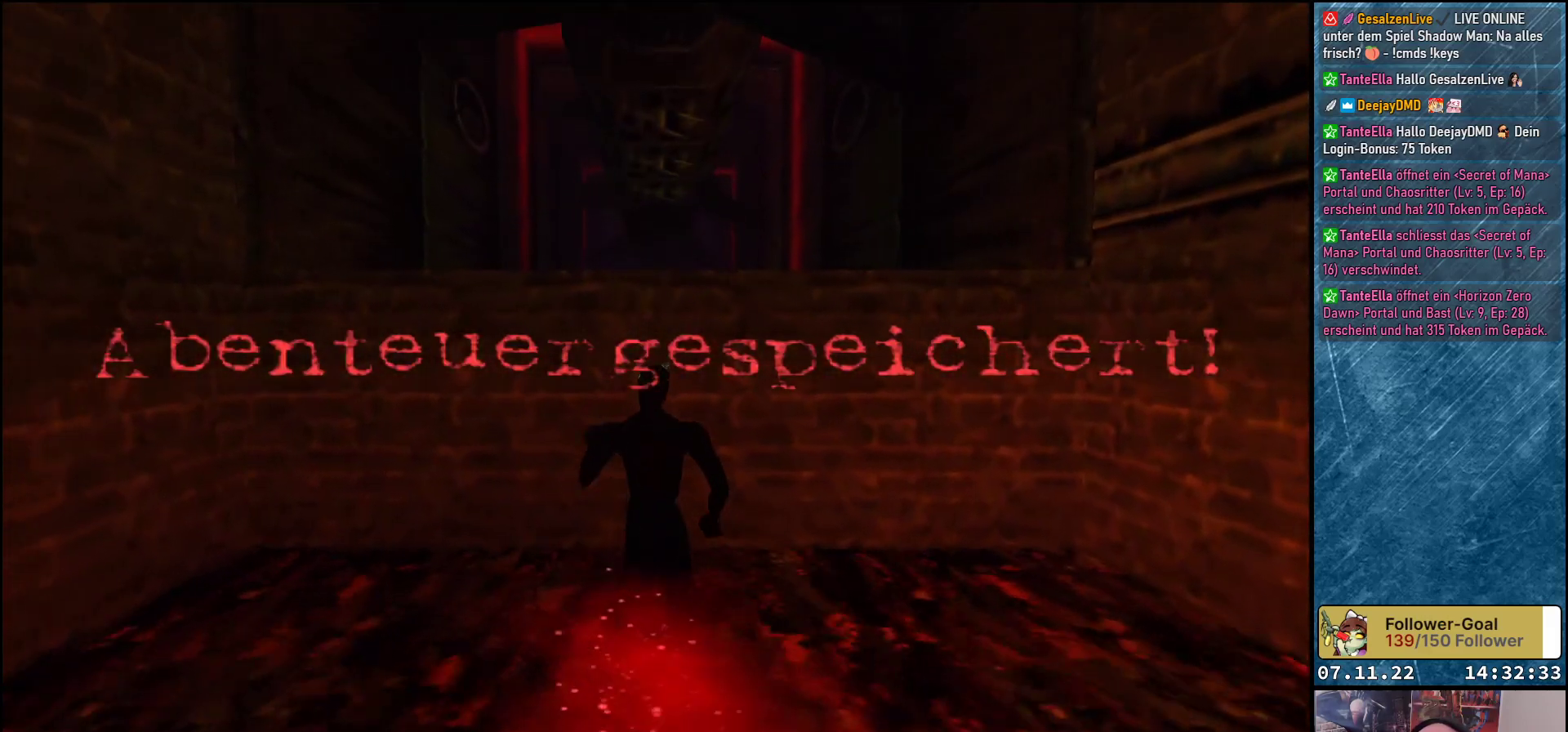
{"buttons": ["Y", "DPAD_UP"], "left_stick": "center", "events": [[217, "DPAD_UP", "up"], [367, "DPAD_UP", "down"], [450, "Y", "down"]]}
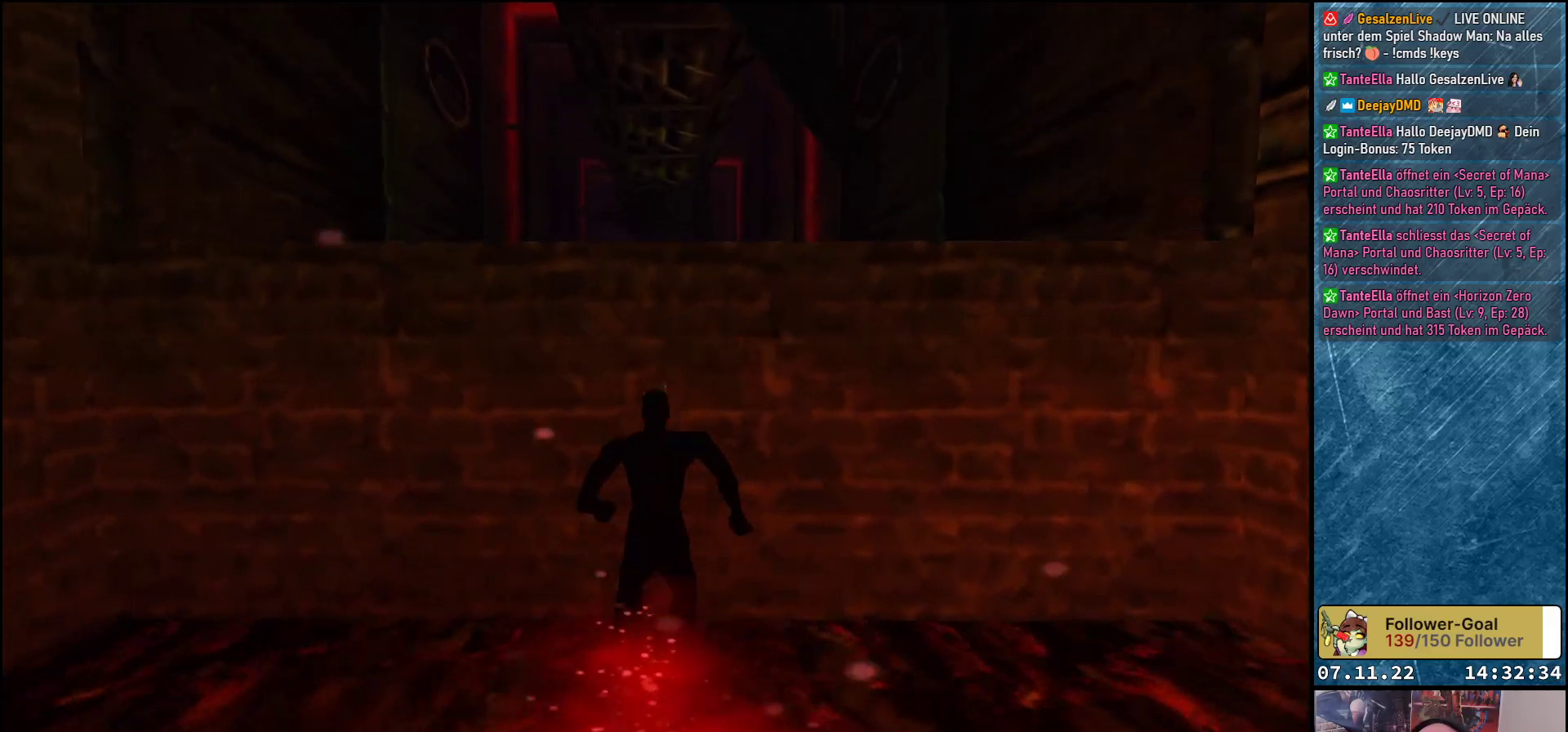
{"buttons": ["DPAD_UP"], "left_stick": "center", "events": [[150, "Y", "up"]]}
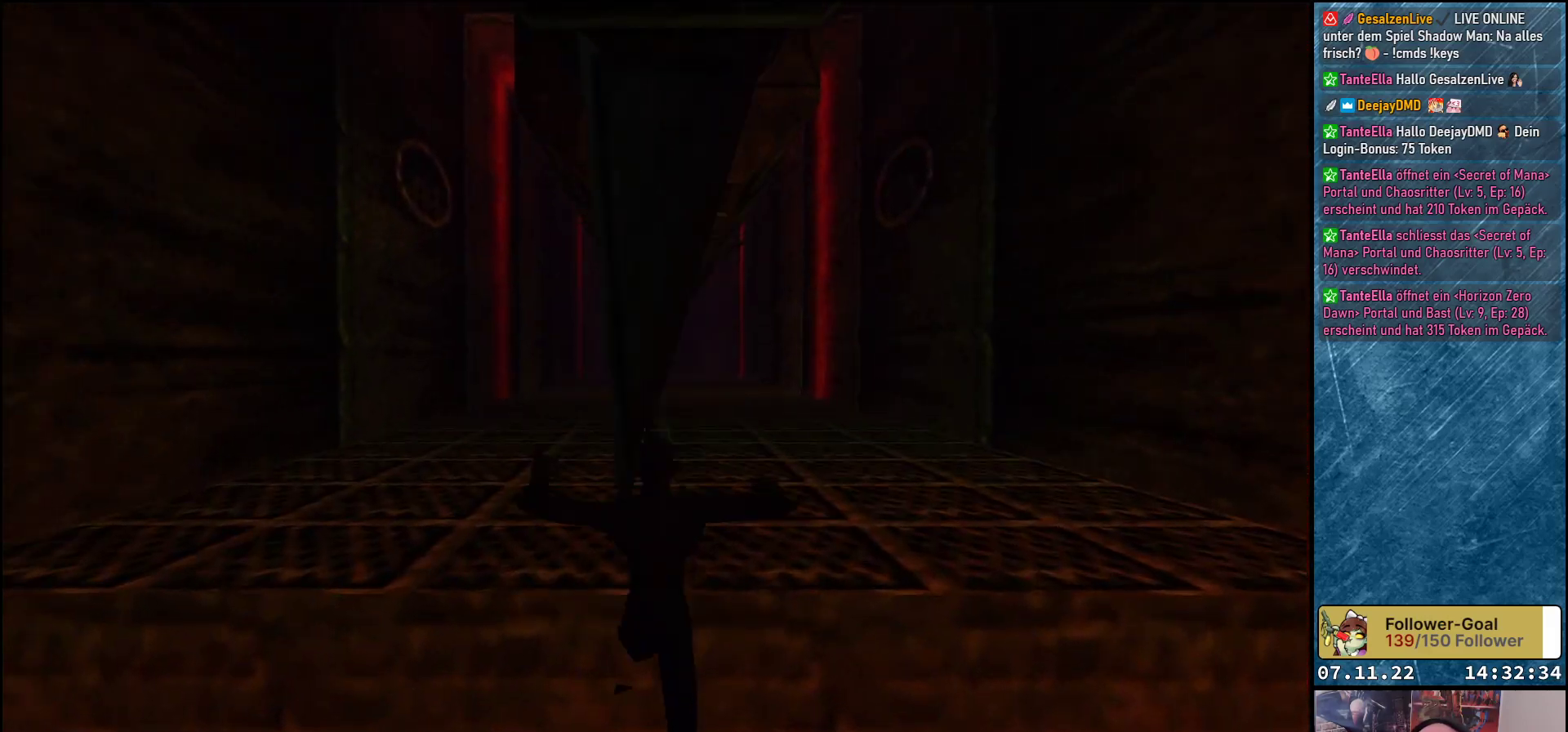
{"buttons": ["DPAD_UP"], "left_stick": "center", "events": []}
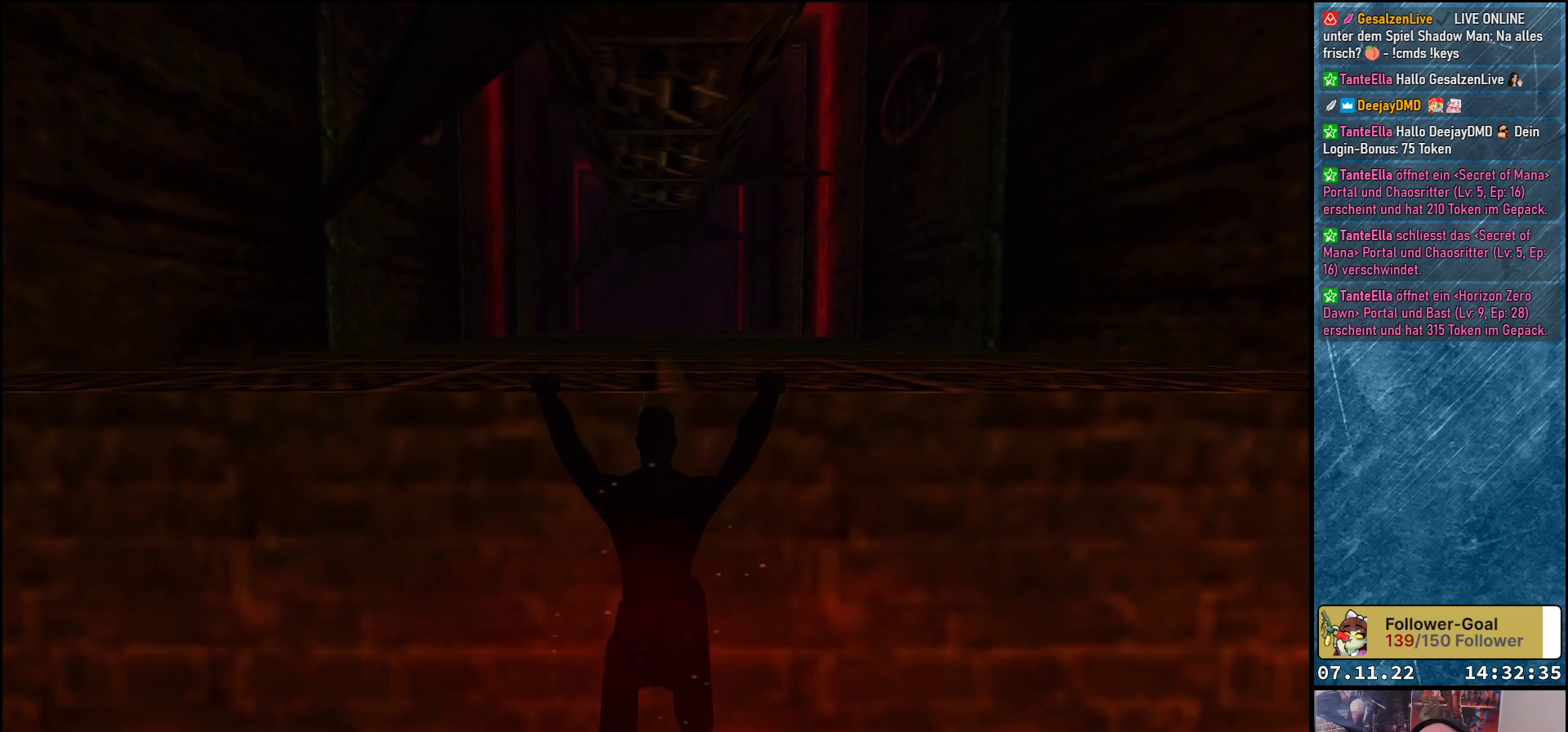
{"buttons": ["DPAD_UP"], "left_stick": "center", "events": []}
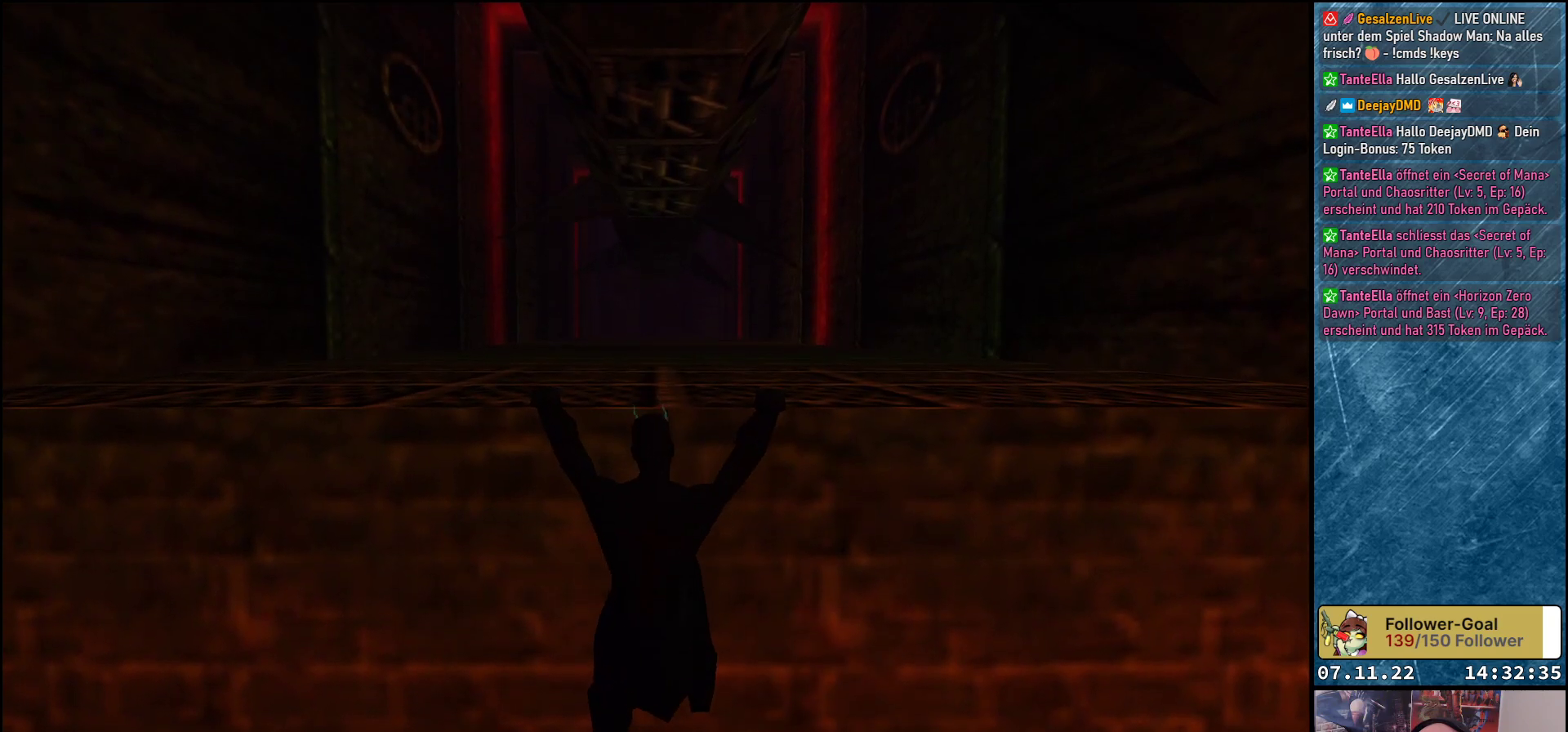
{"buttons": [], "left_stick": "center", "events": [[467, "DPAD_UP", "up"]]}
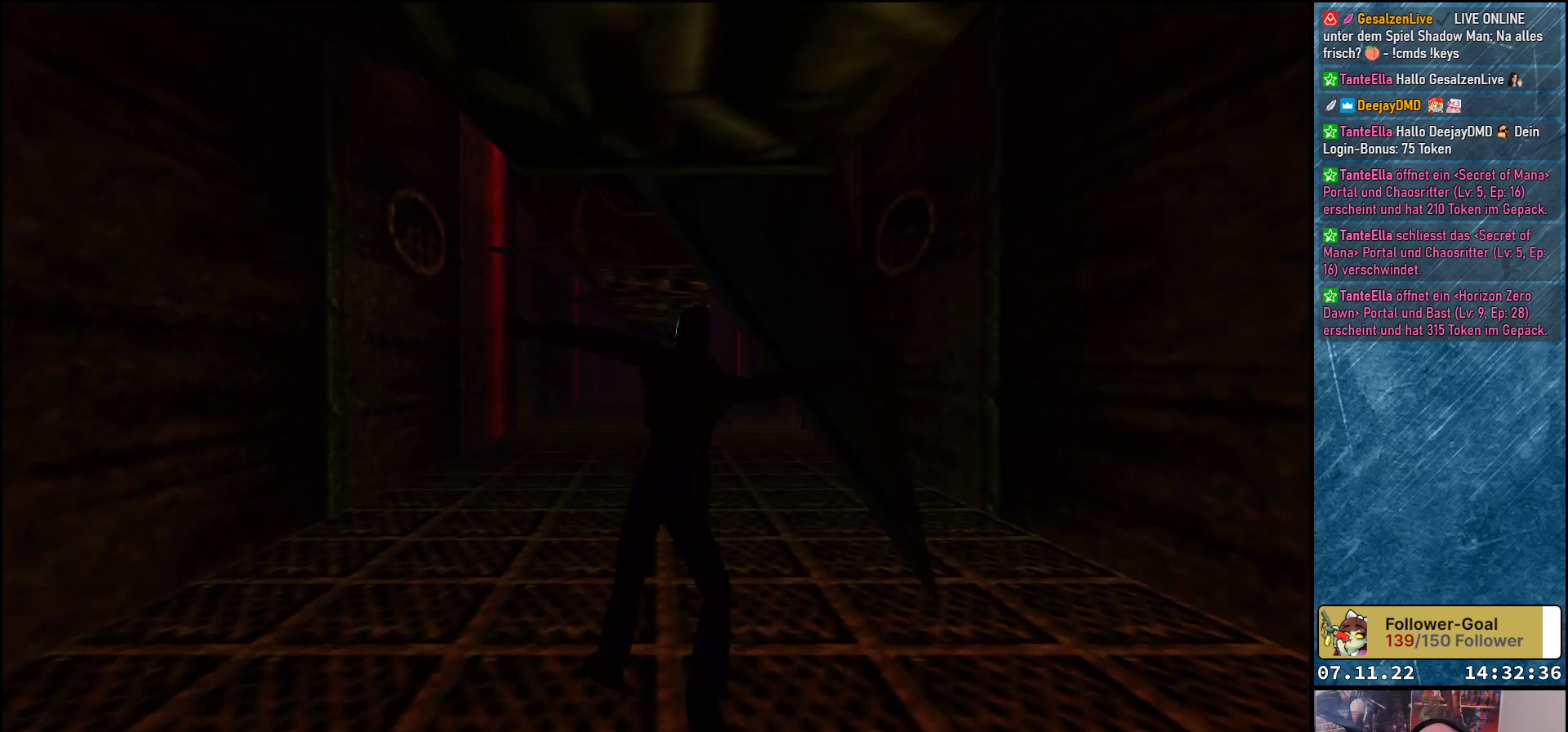
{"buttons": [], "left_stick": "center", "events": []}
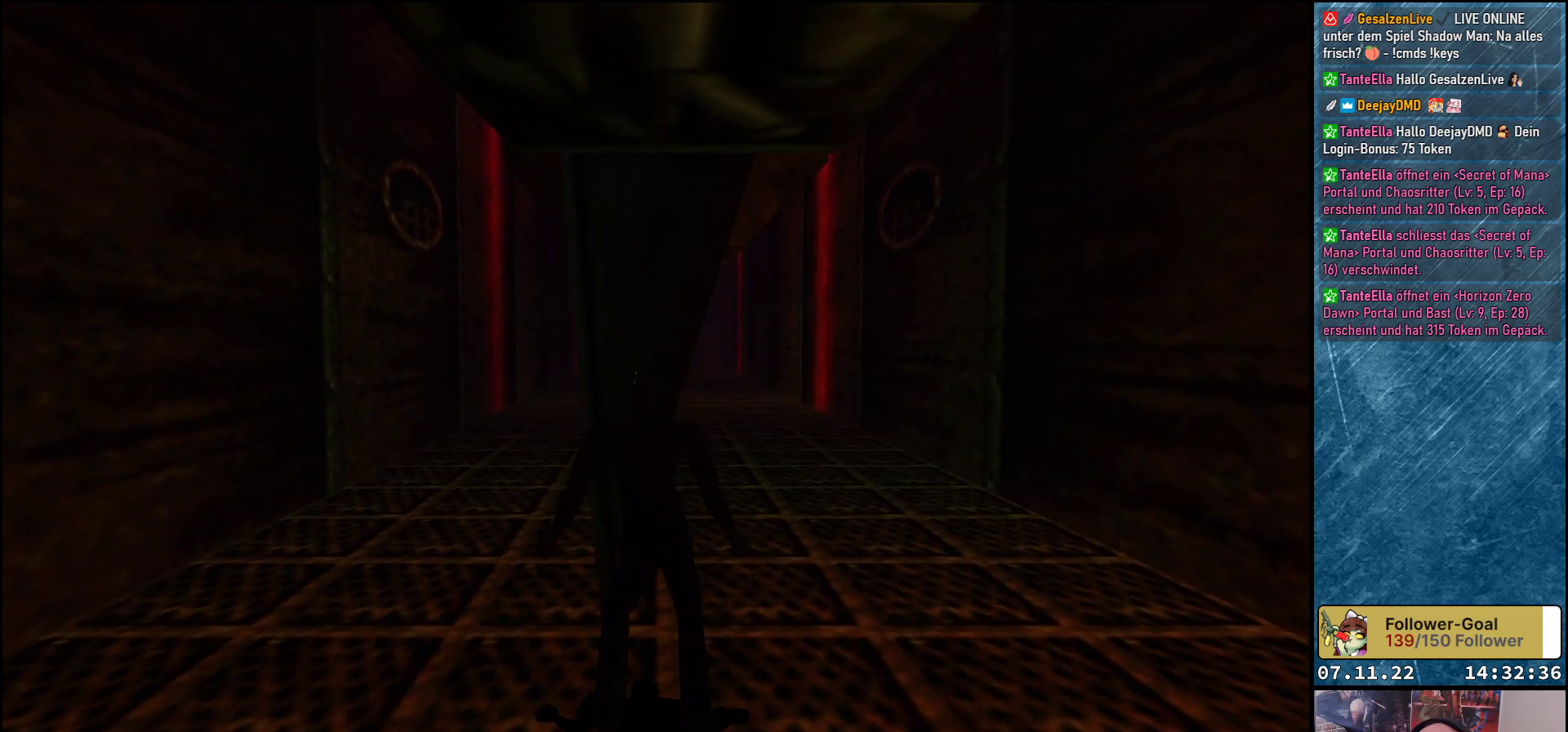
{"buttons": ["DPAD_UP"], "left_stick": "center", "events": [[150, "DPAD_UP", "down"]]}
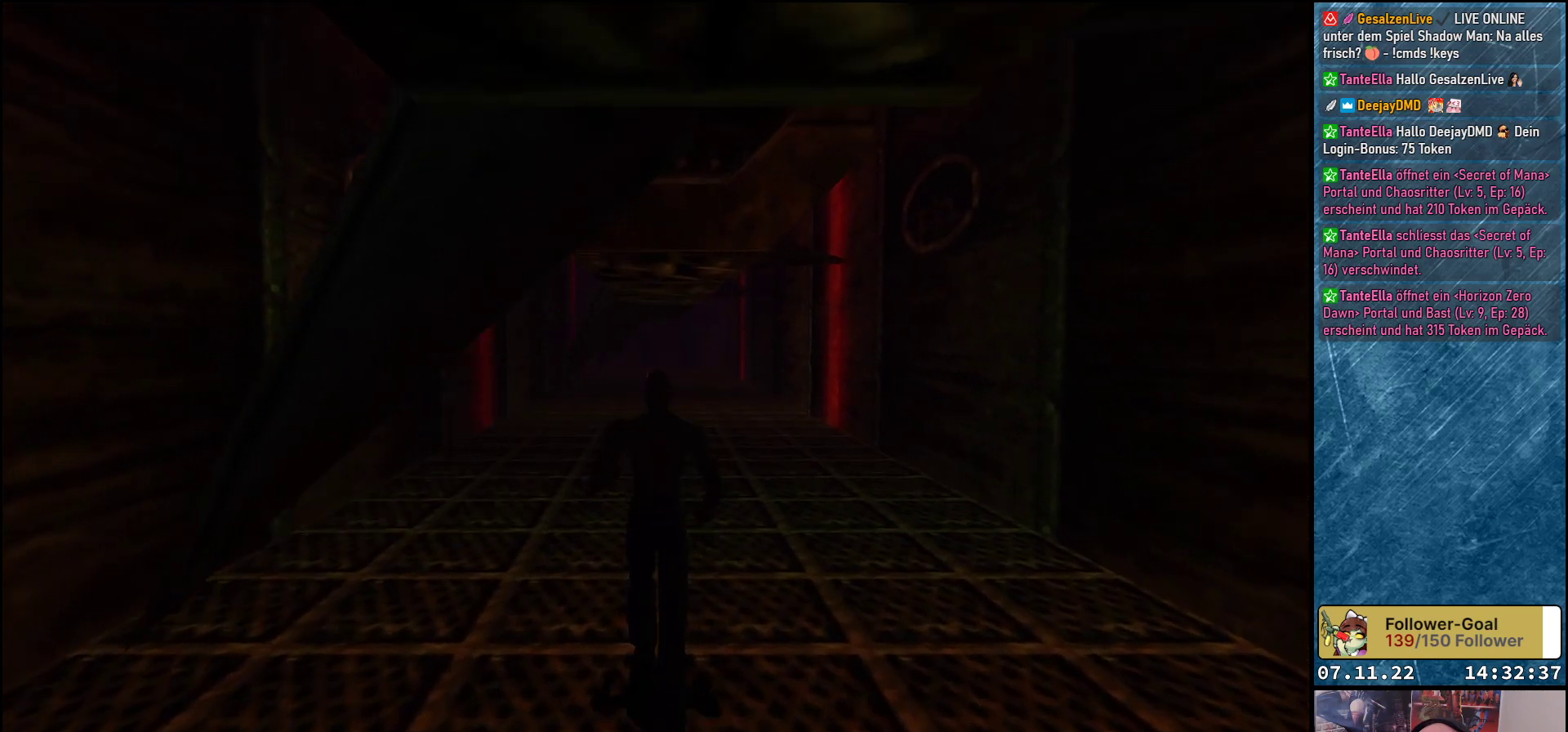
{"buttons": [], "left_stick": "center", "events": [[500, "DPAD_UP", "up"]]}
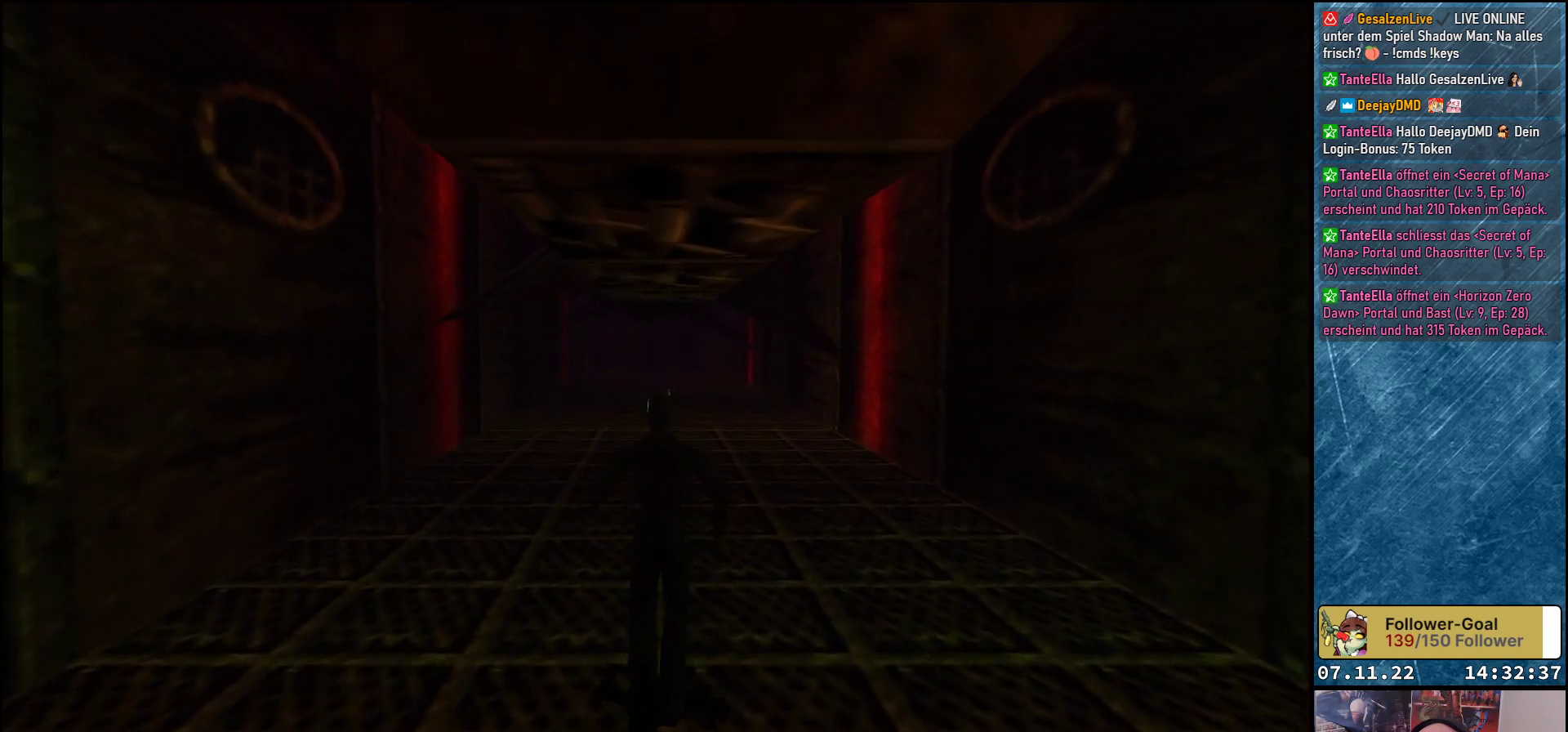
{"buttons": ["DPAD_UP"], "left_stick": "center", "events": [[333, "DPAD_UP", "down"]]}
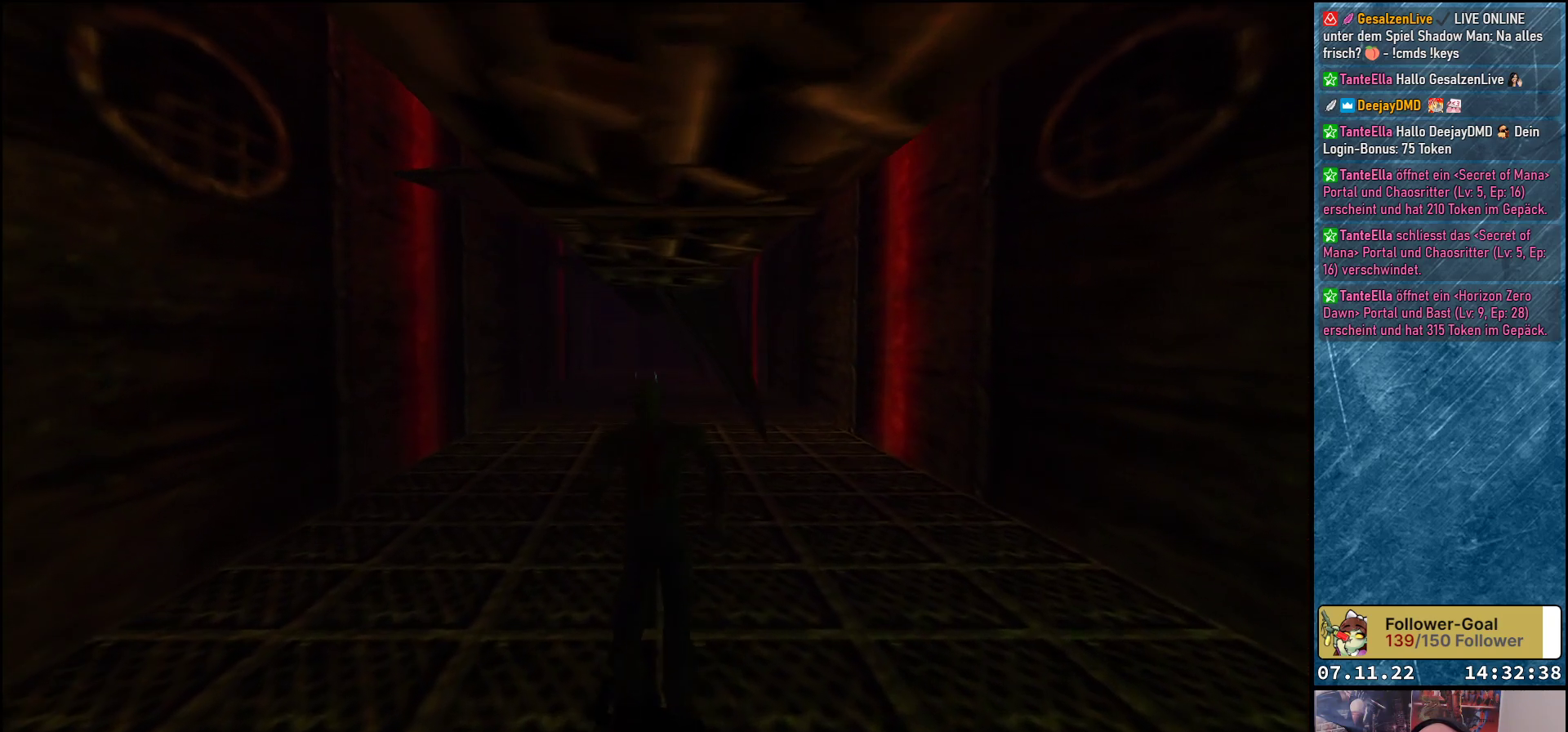
{"buttons": ["DPAD_UP"], "left_stick": "center", "events": [[183, "DPAD_UP", "up"], [467, "DPAD_UP", "down"]]}
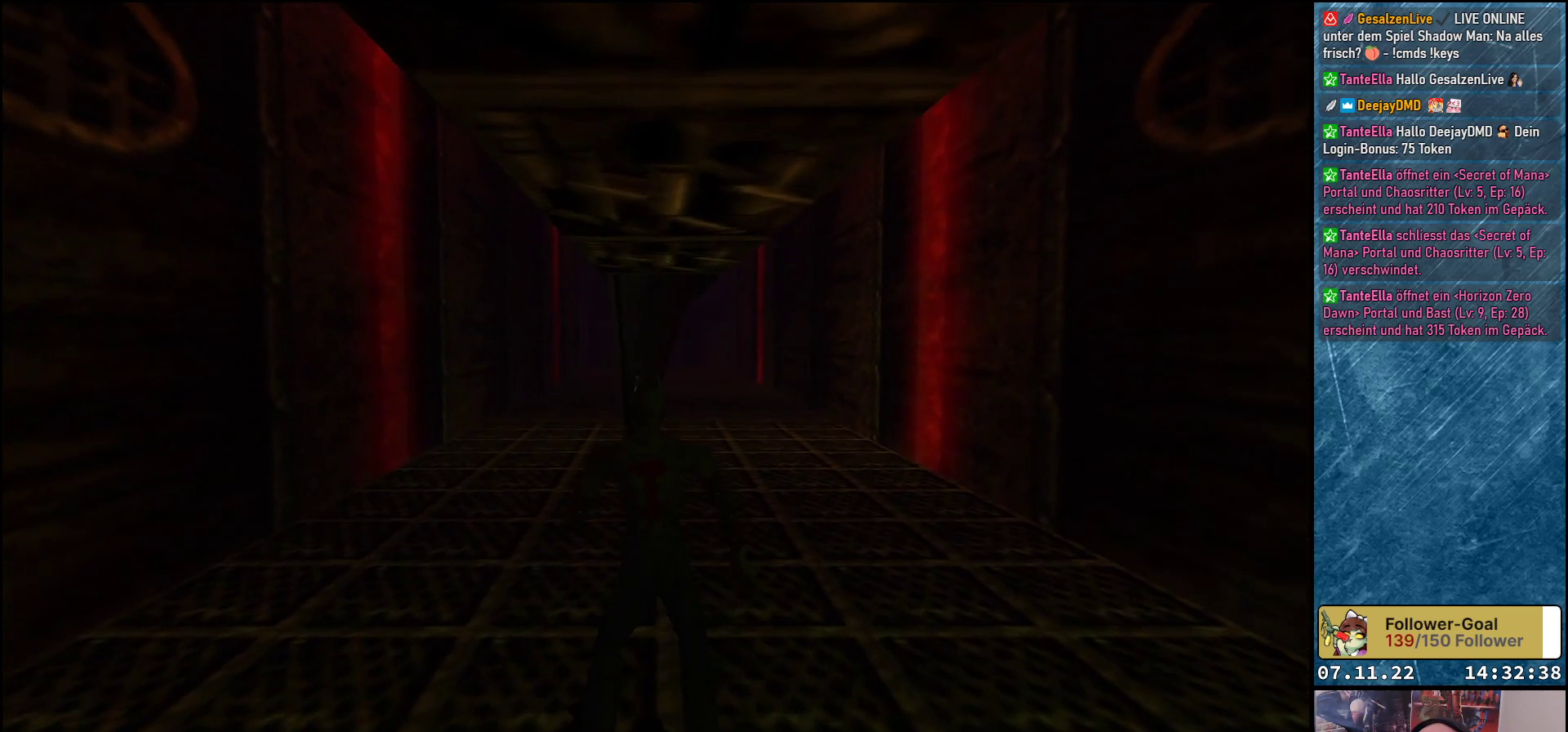
{"buttons": ["DPAD_UP"], "left_stick": "center", "events": []}
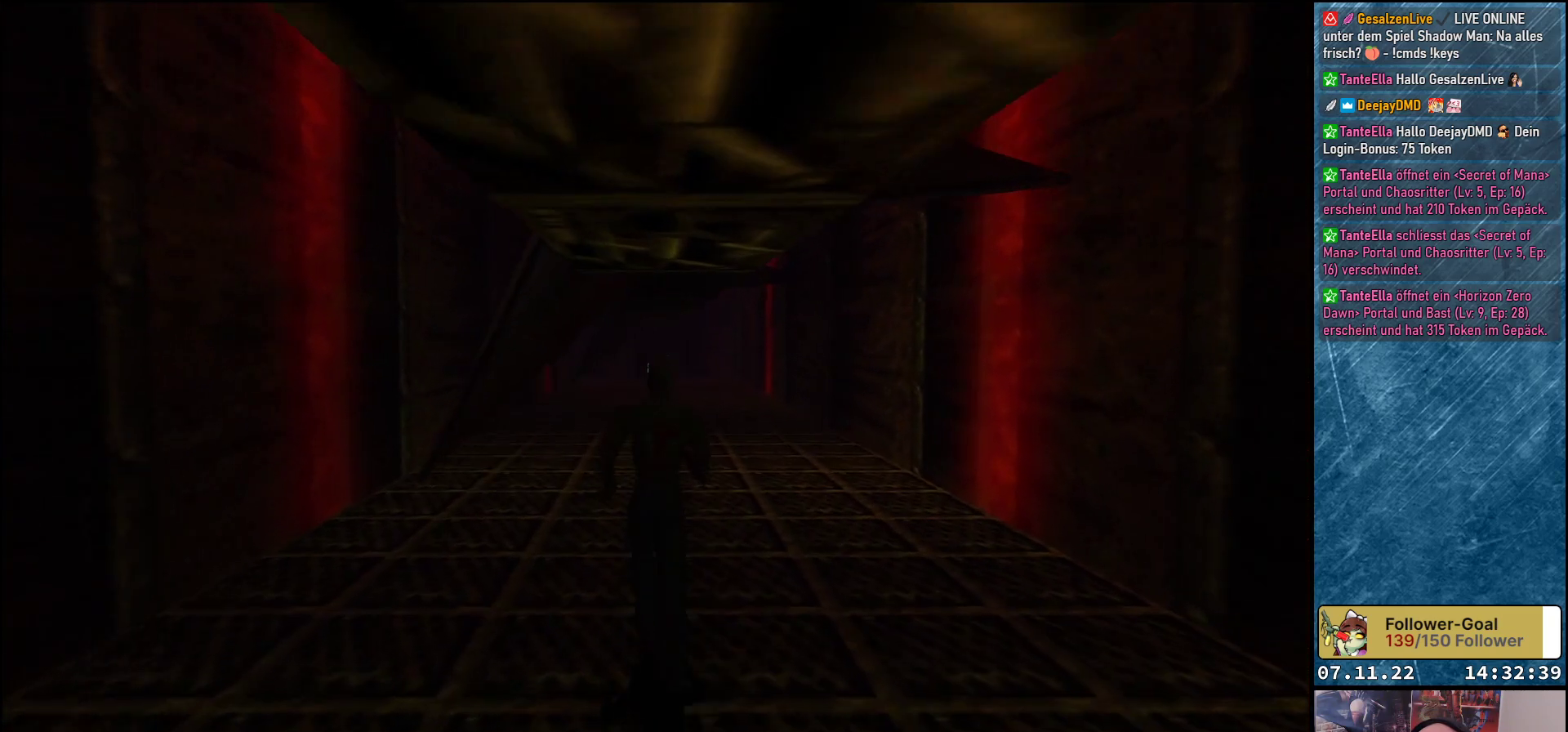
{"buttons": ["DPAD_UP"], "left_stick": "center", "events": []}
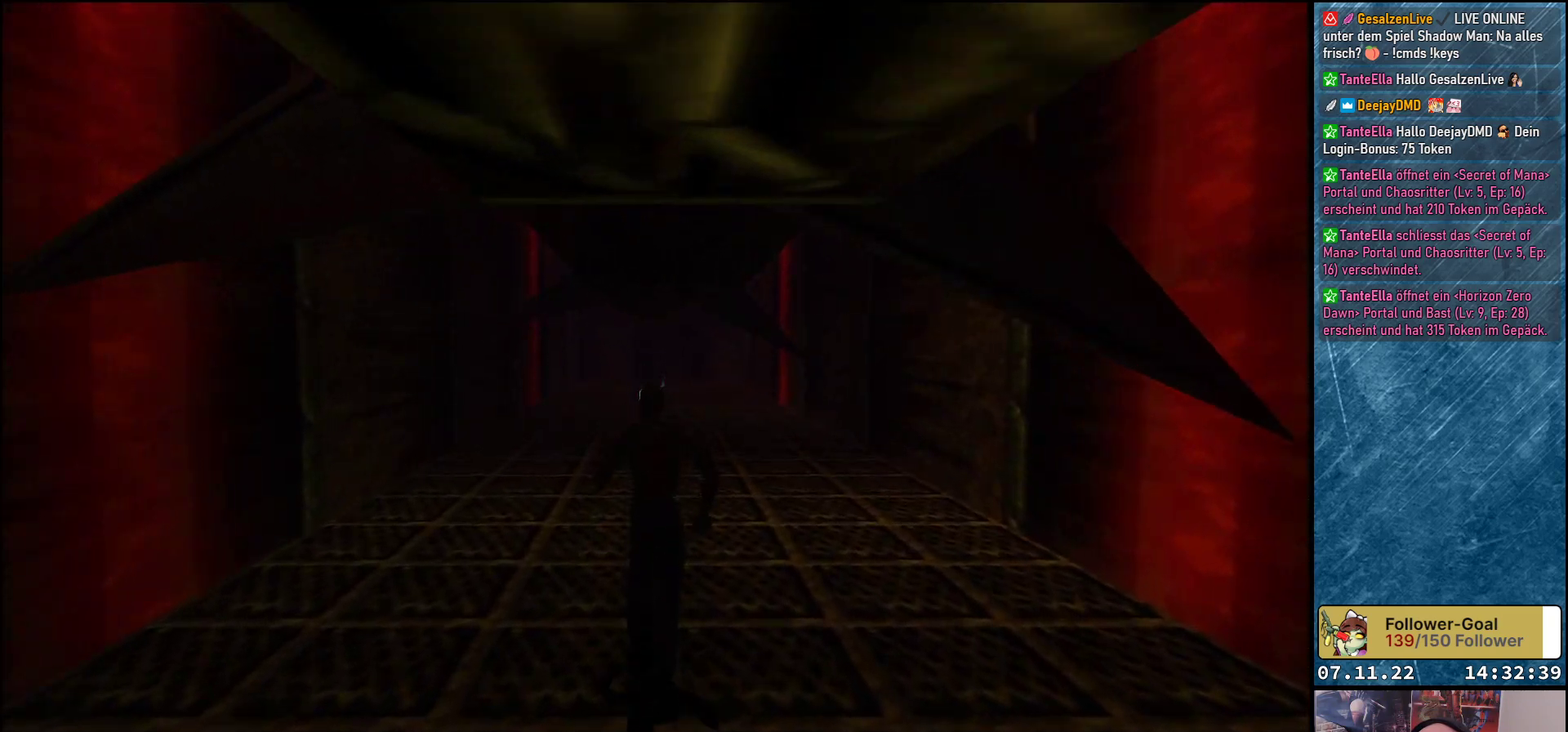
{"buttons": [], "left_stick": "center", "events": [[450, "DPAD_UP", "up"]]}
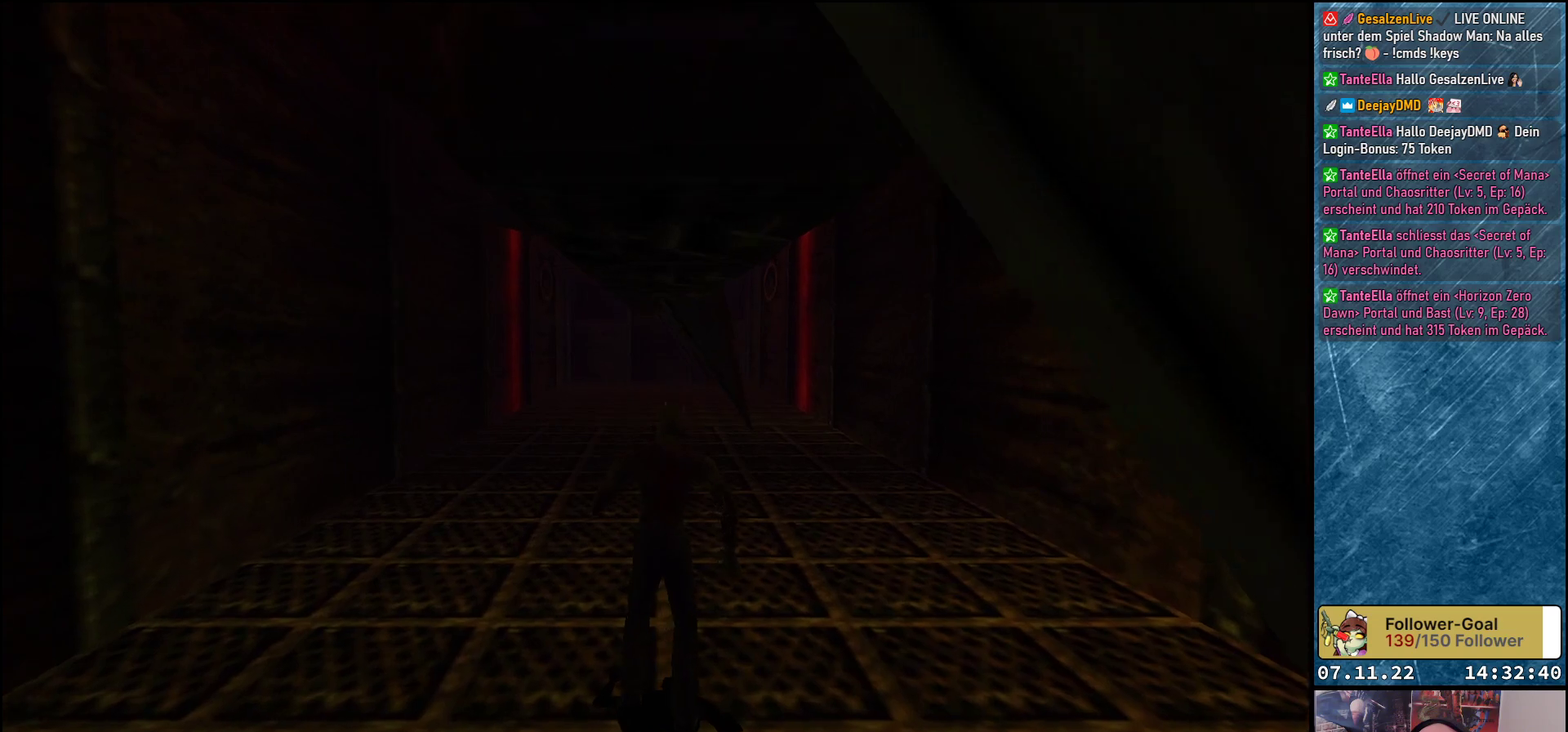
{"buttons": ["DPAD_UP"], "left_stick": "center", "events": [[150, "DPAD_UP", "down"]]}
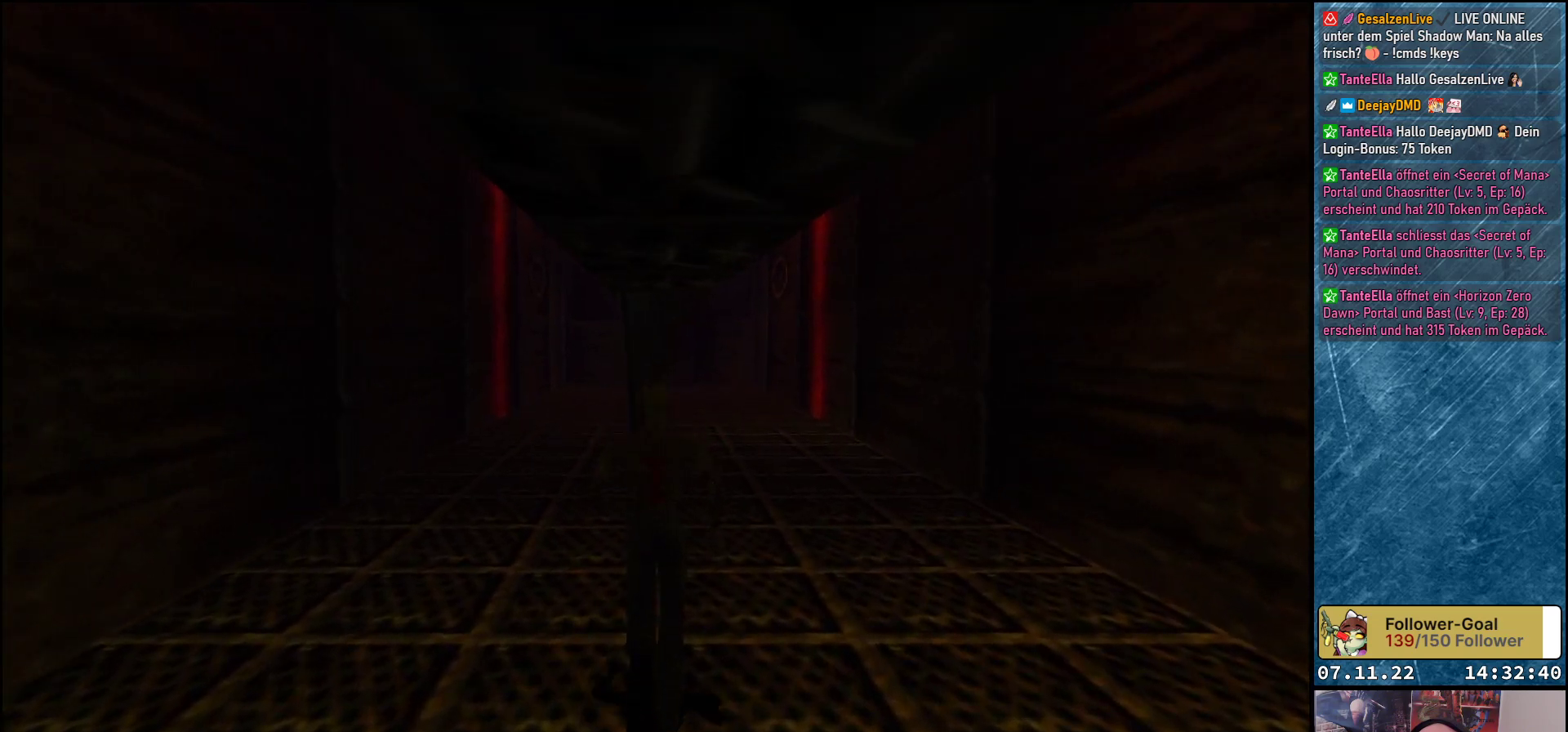
{"buttons": [], "left_stick": "center", "events": [[500, "DPAD_UP", "up"]]}
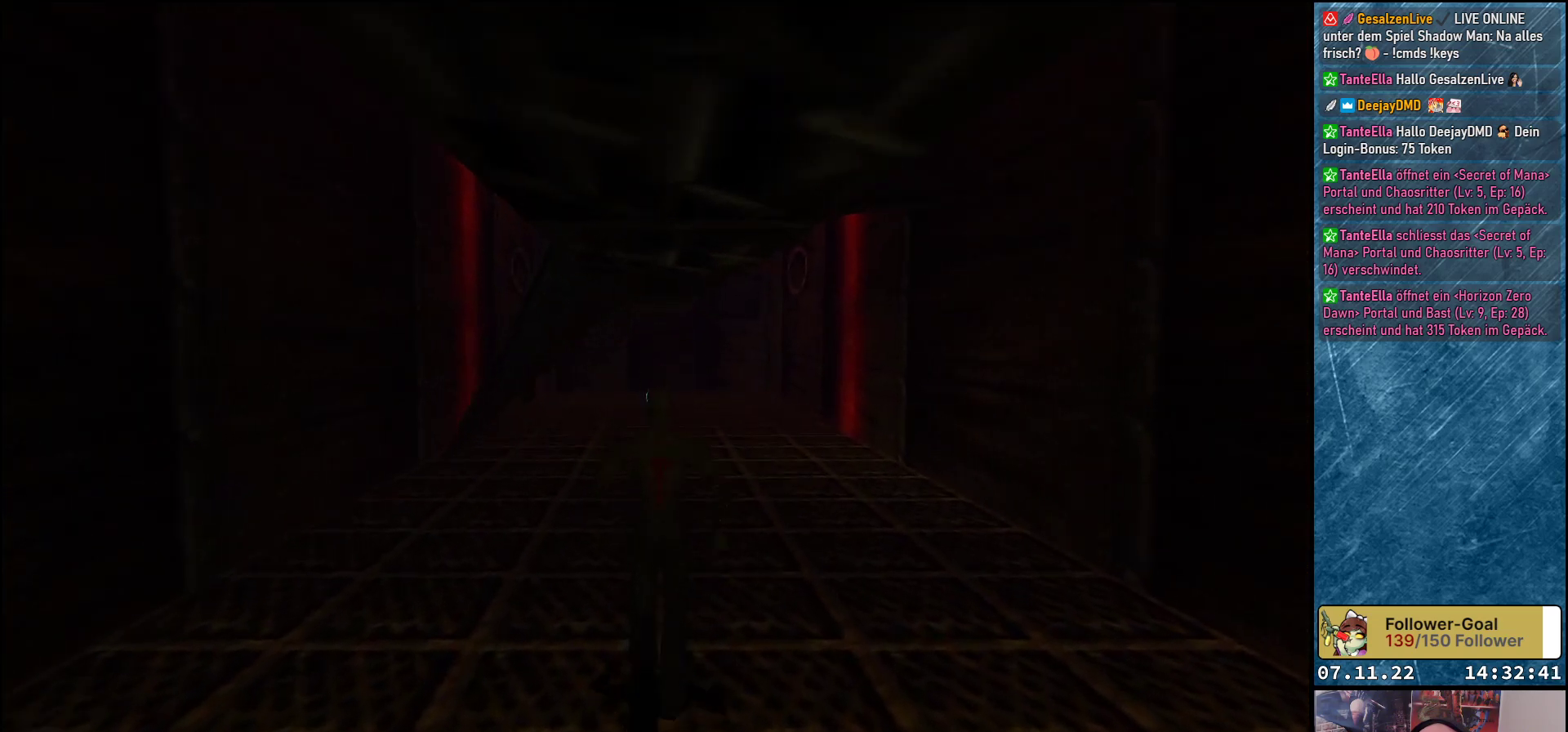
{"buttons": ["DPAD_UP"], "left_stick": "center", "events": [[100, "DPAD_UP", "down"]]}
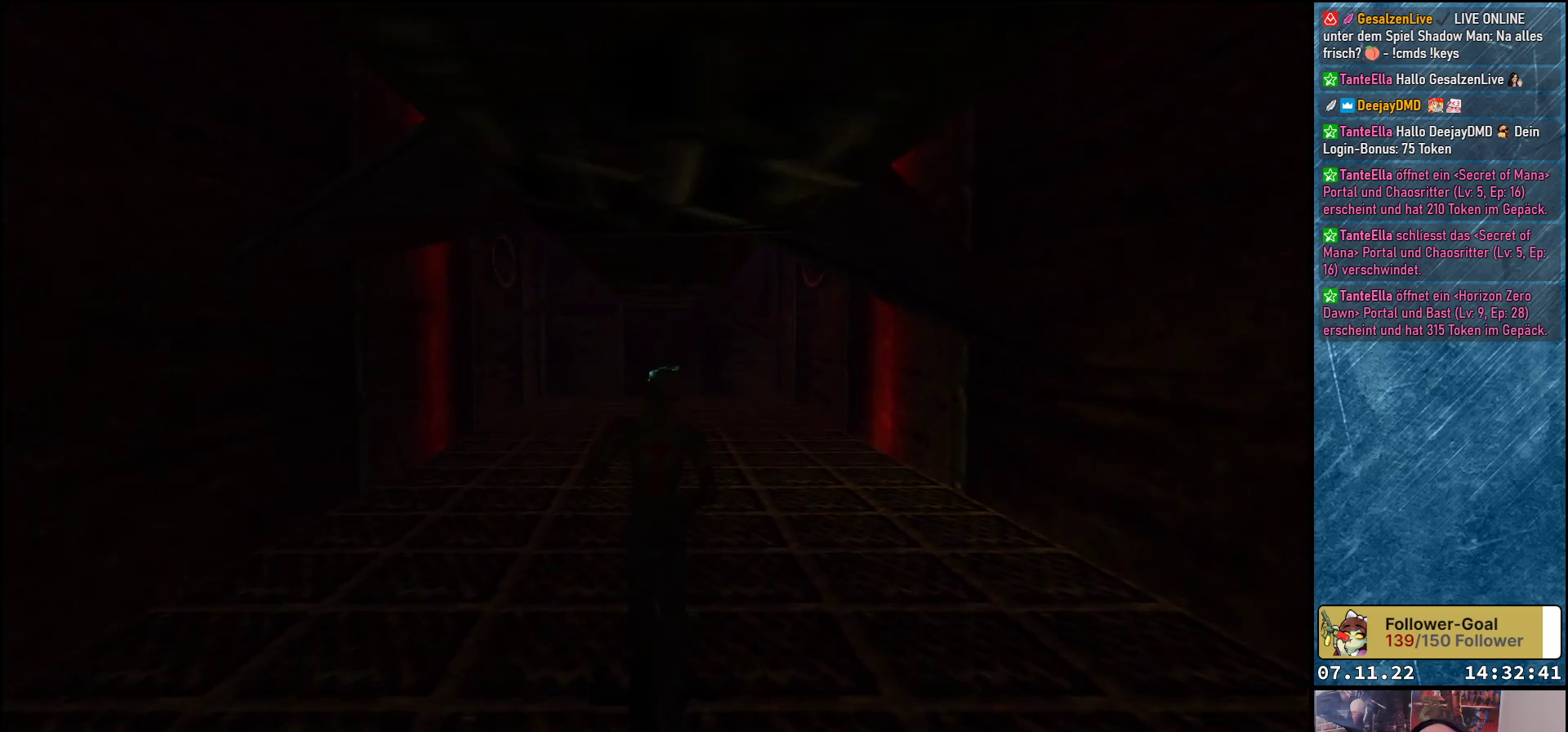
{"buttons": ["DPAD_UP"], "left_stick": "center", "events": []}
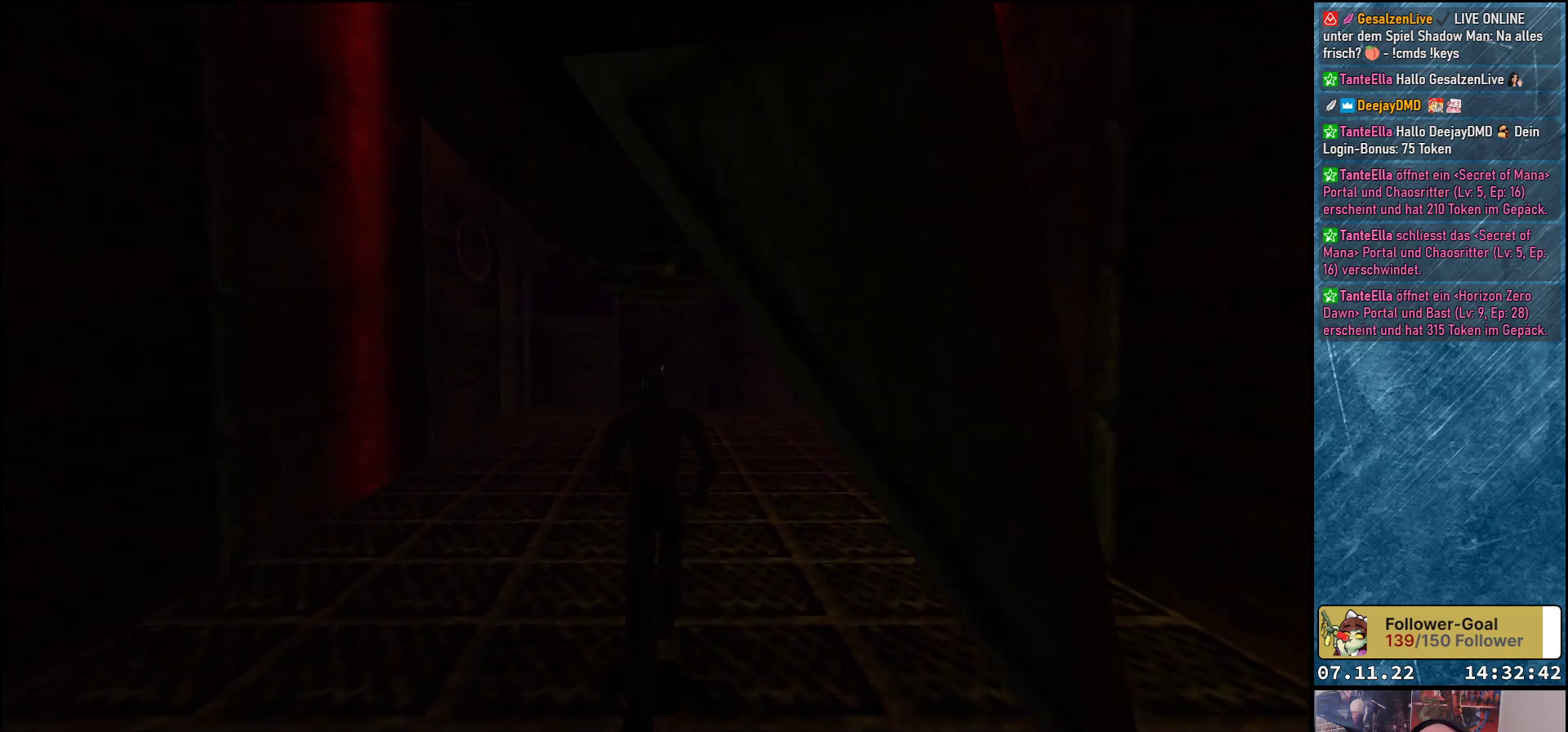
{"buttons": [], "left_stick": "center", "events": [[400, "DPAD_UP", "up"]]}
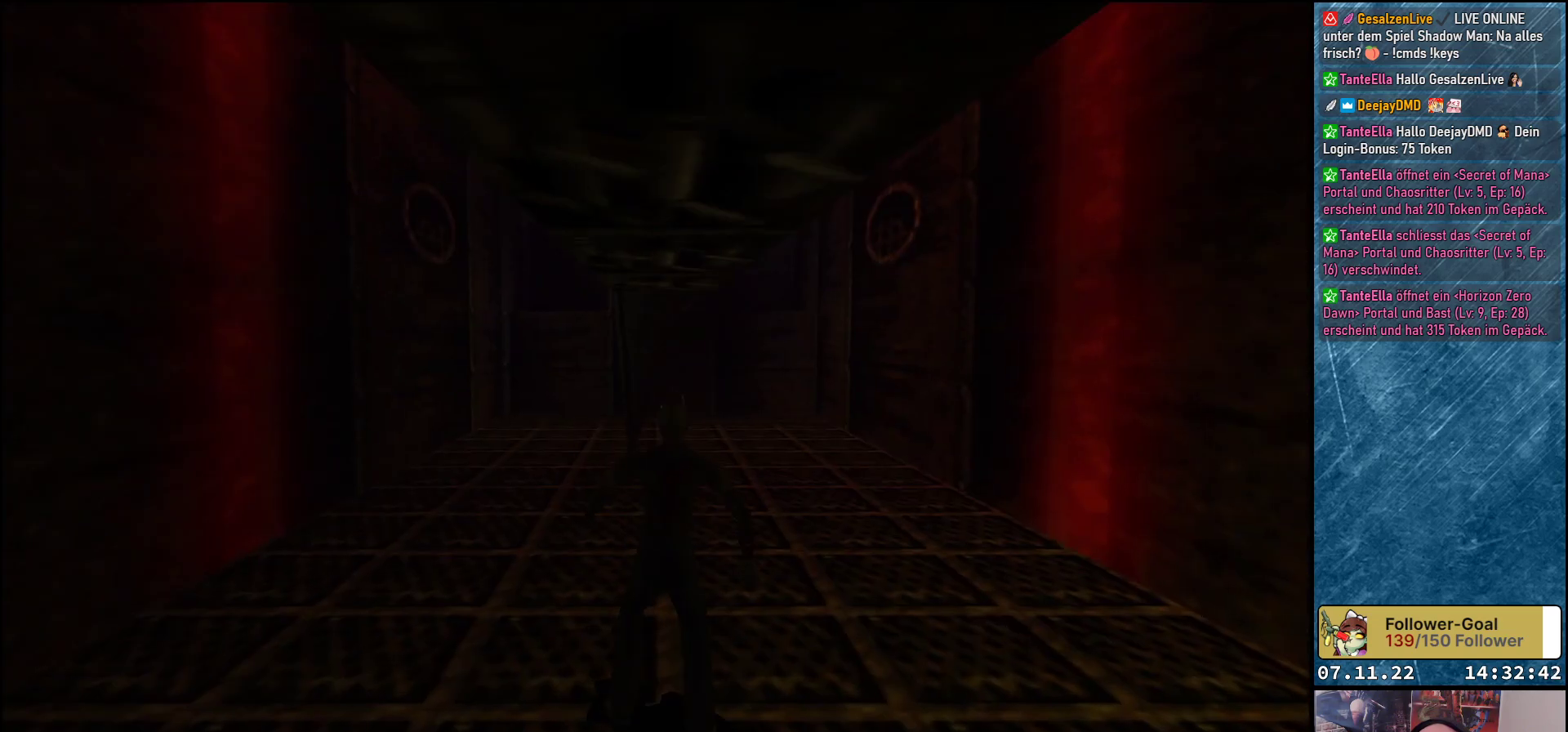
{"buttons": ["DPAD_UP"], "left_stick": "center", "events": [[117, "DPAD_UP", "down"]]}
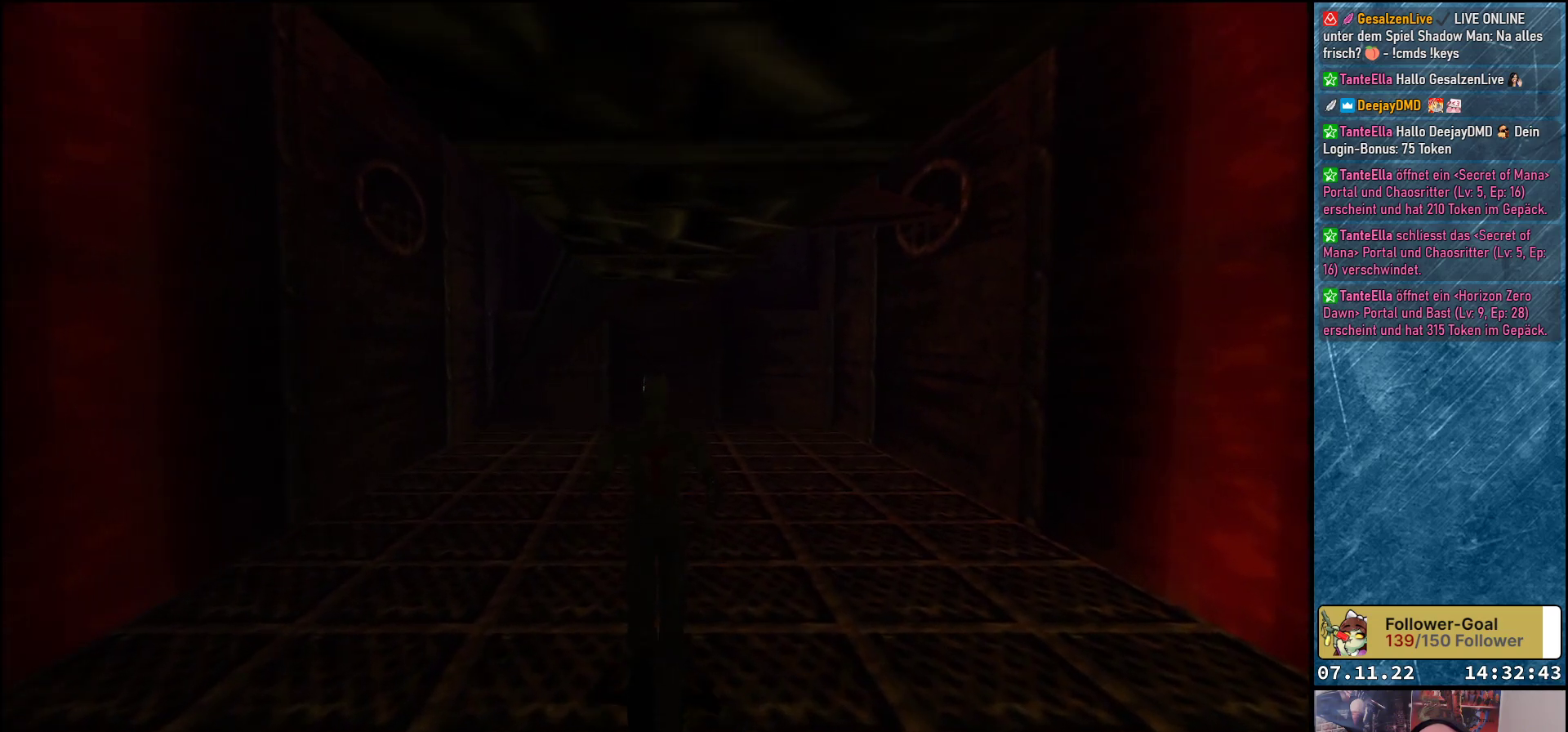
{"buttons": ["DPAD_UP"], "left_stick": "center", "events": []}
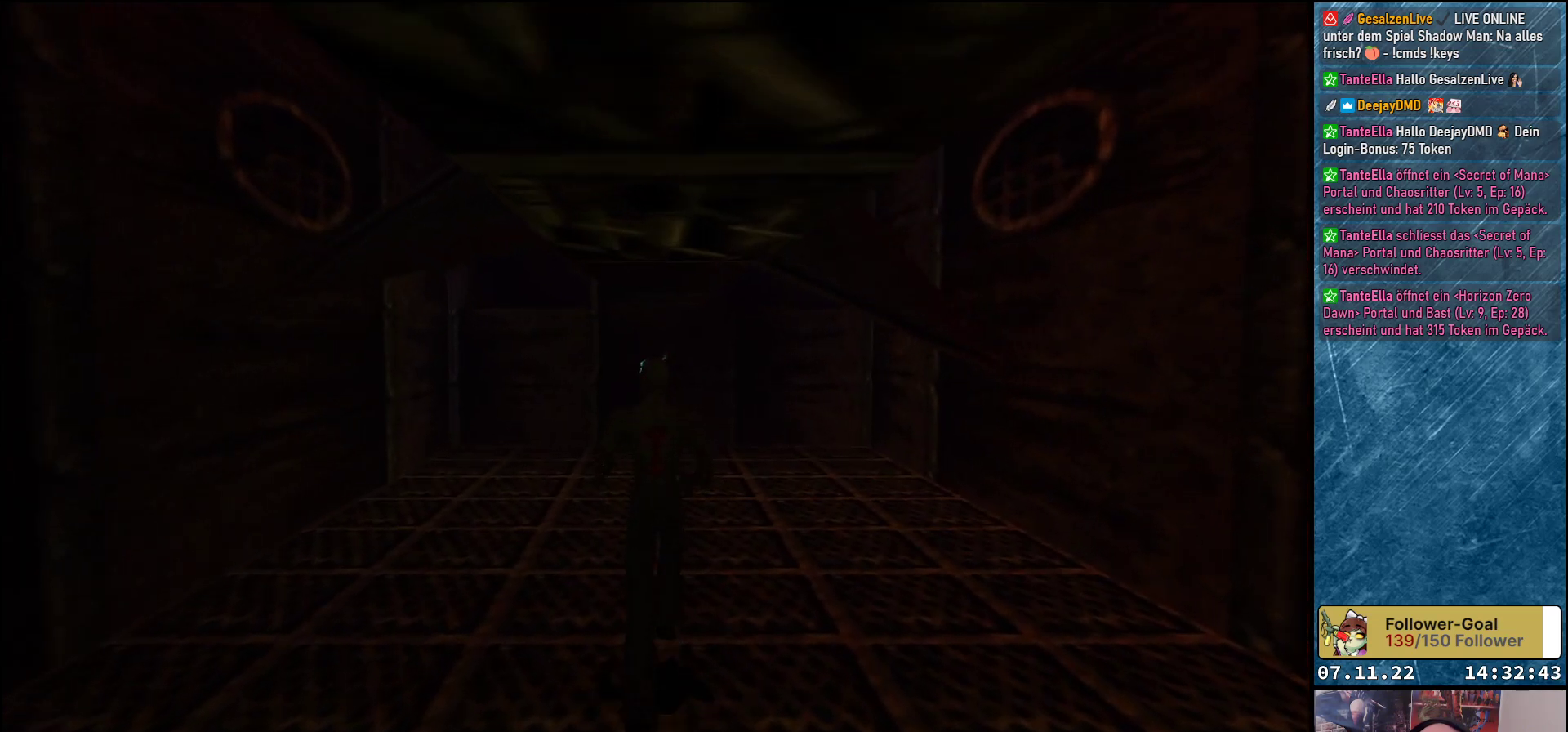
{"buttons": ["DPAD_UP"], "left_stick": "center", "events": []}
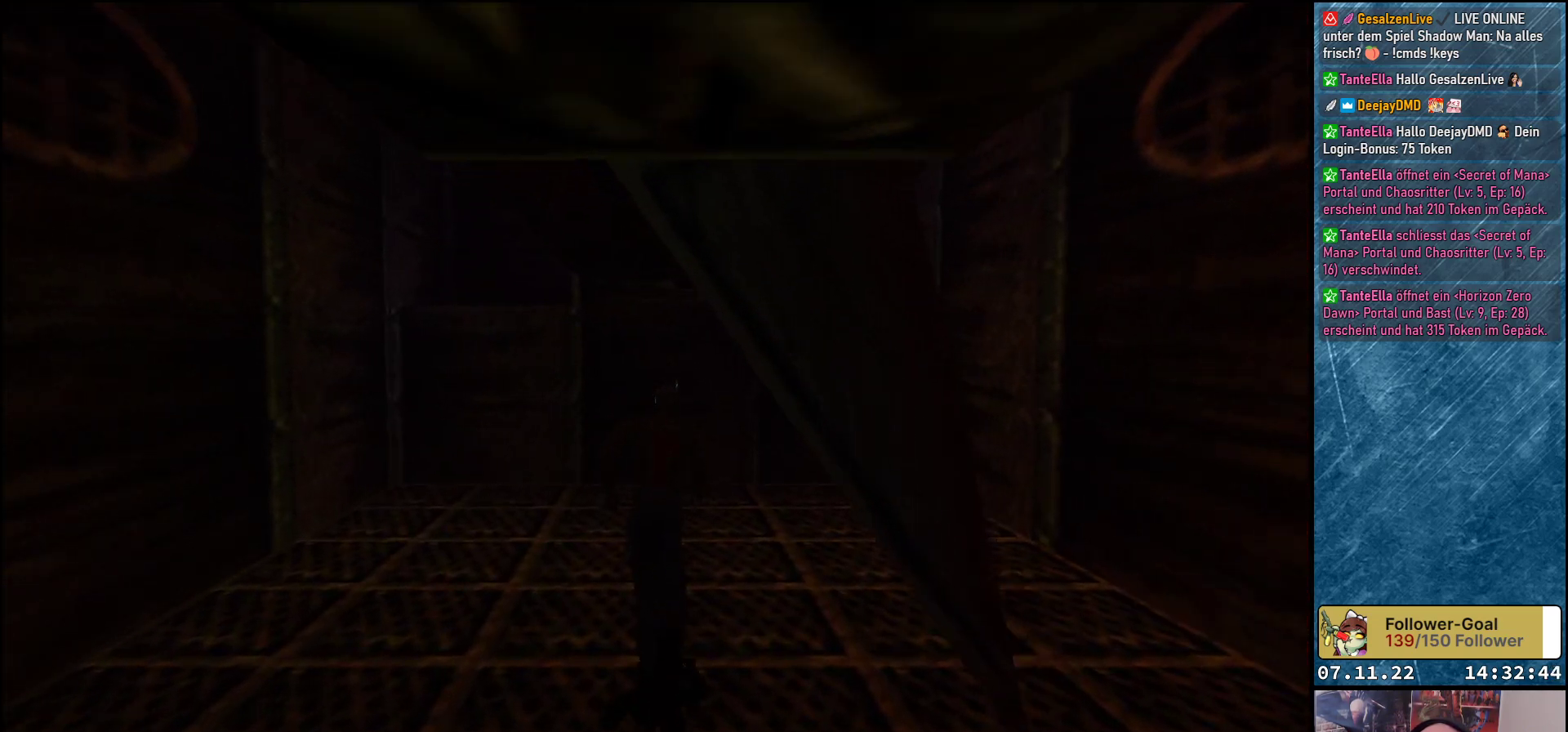
{"buttons": [], "left_stick": "center", "events": [[383, "DPAD_UP", "up"]]}
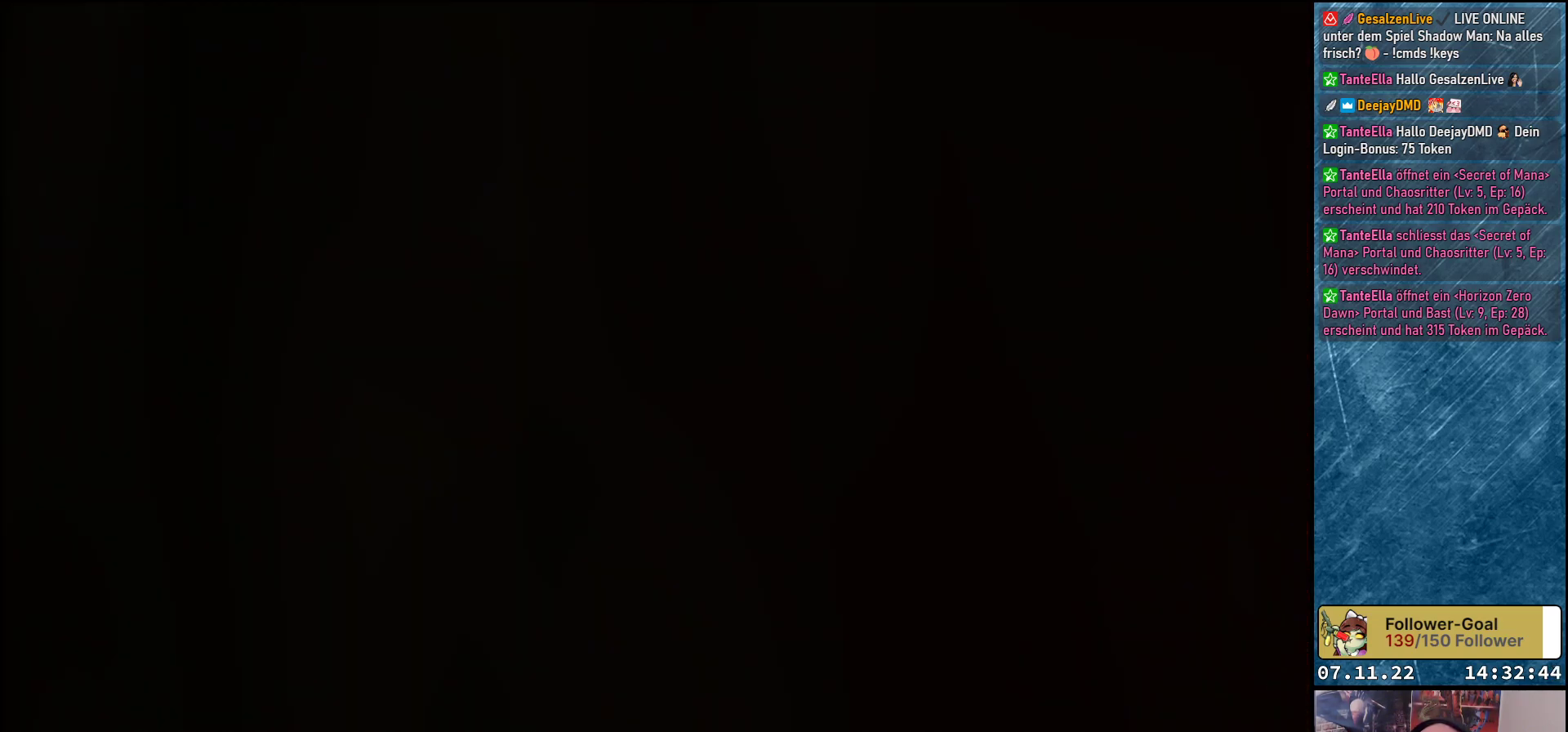
{"buttons": ["R1", "DPAD_RIGHT"], "left_stick": "center", "events": [[400, "R1", "down"], [483, "DPAD_RIGHT", "down"]]}
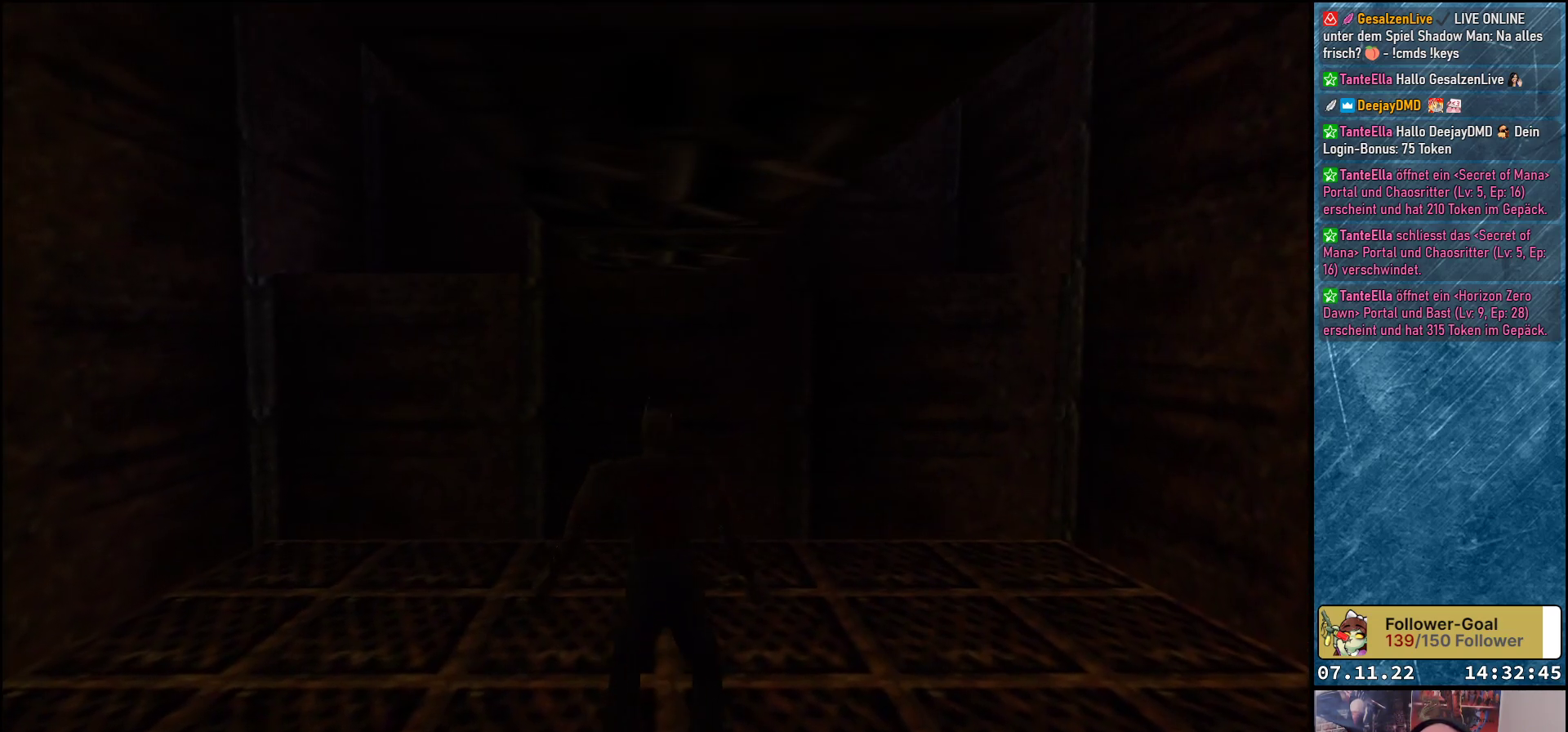
{"buttons": ["R1", "DPAD_RIGHT"], "left_stick": "center", "events": []}
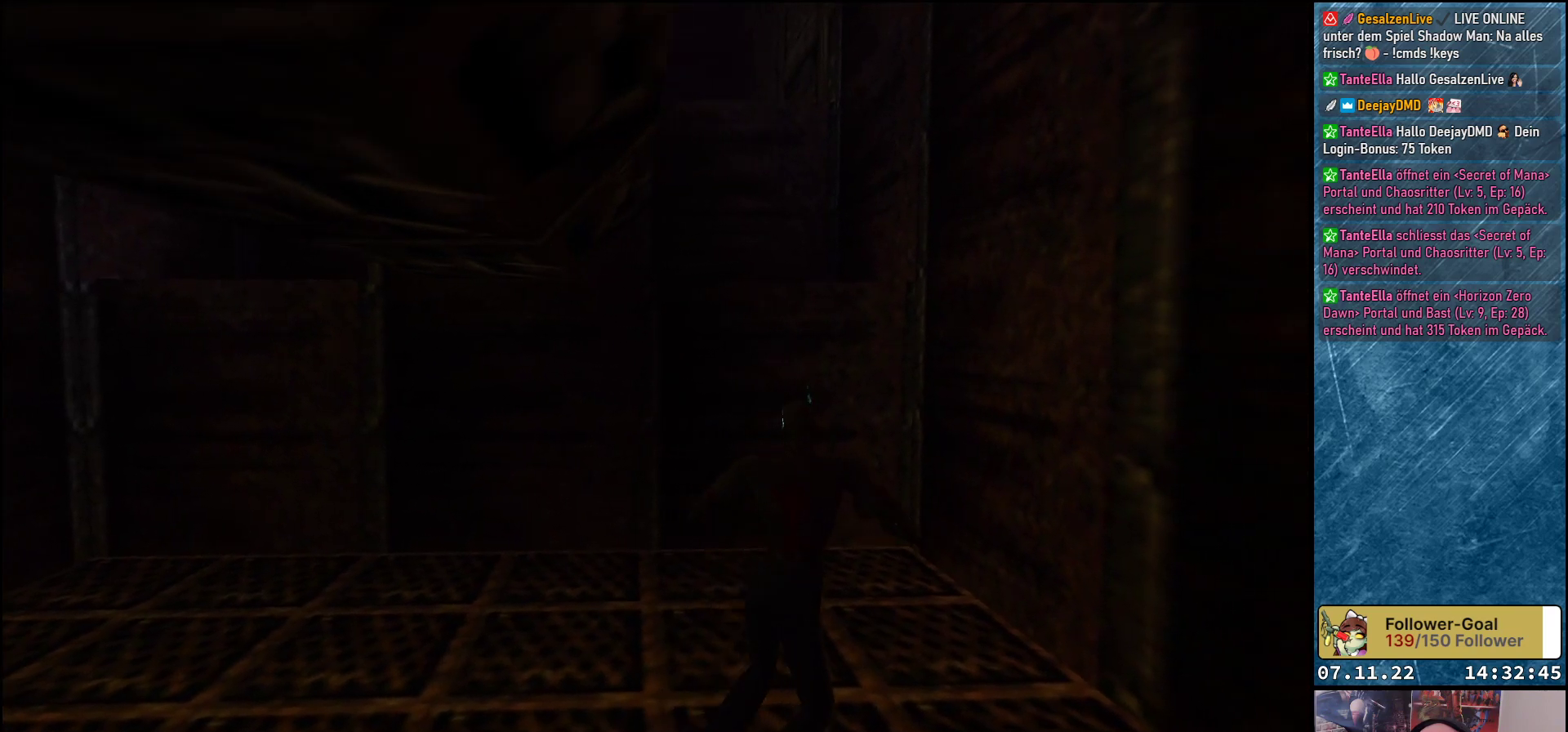
{"buttons": ["DPAD_UP"], "left_stick": "center", "events": [[83, "DPAD_RIGHT", "up"], [83, "DPAD_UP", "down"], [150, "R1", "up"]]}
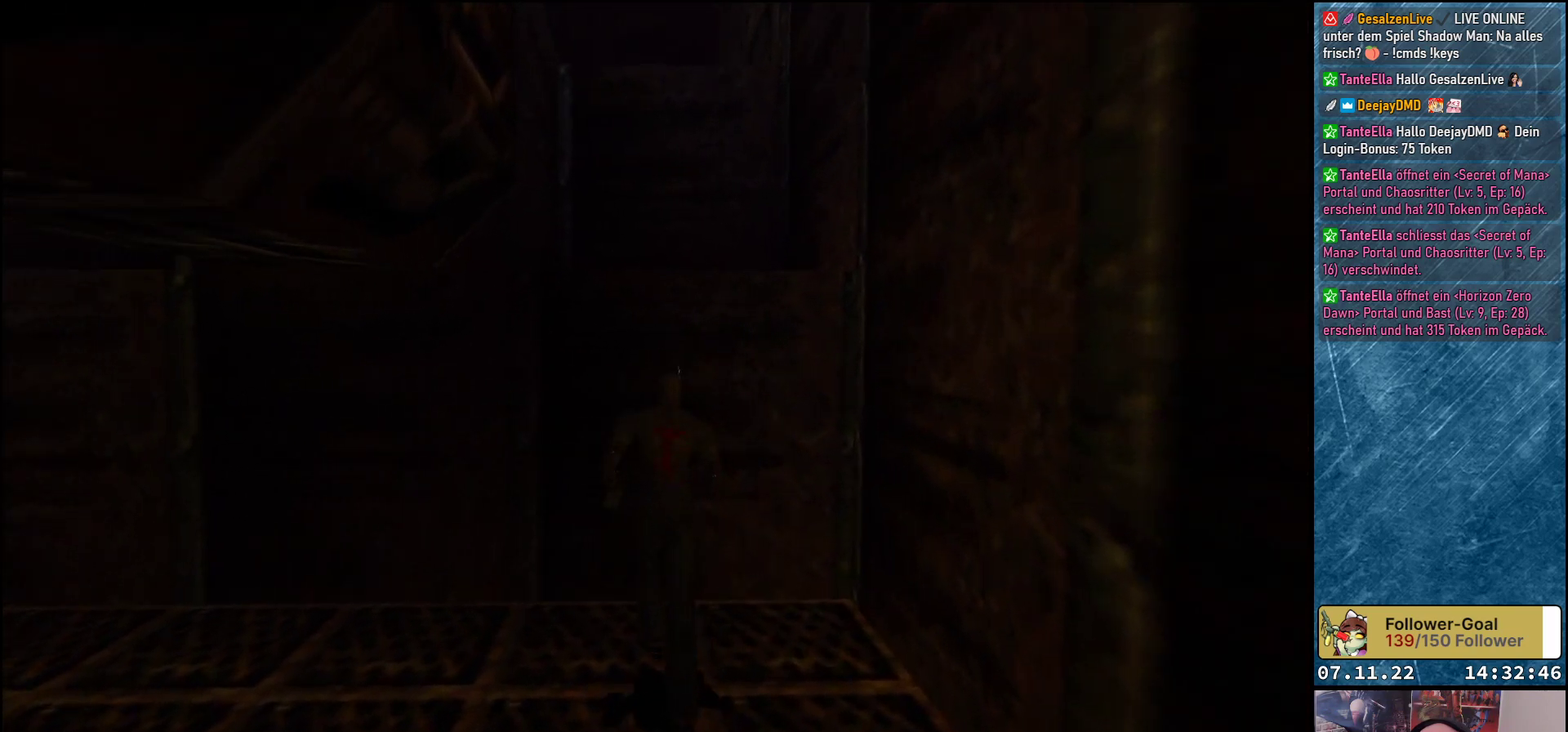
{"buttons": ["DPAD_UP"], "left_stick": "center", "events": [[17, "Y", "down"], [150, "Y", "up"]]}